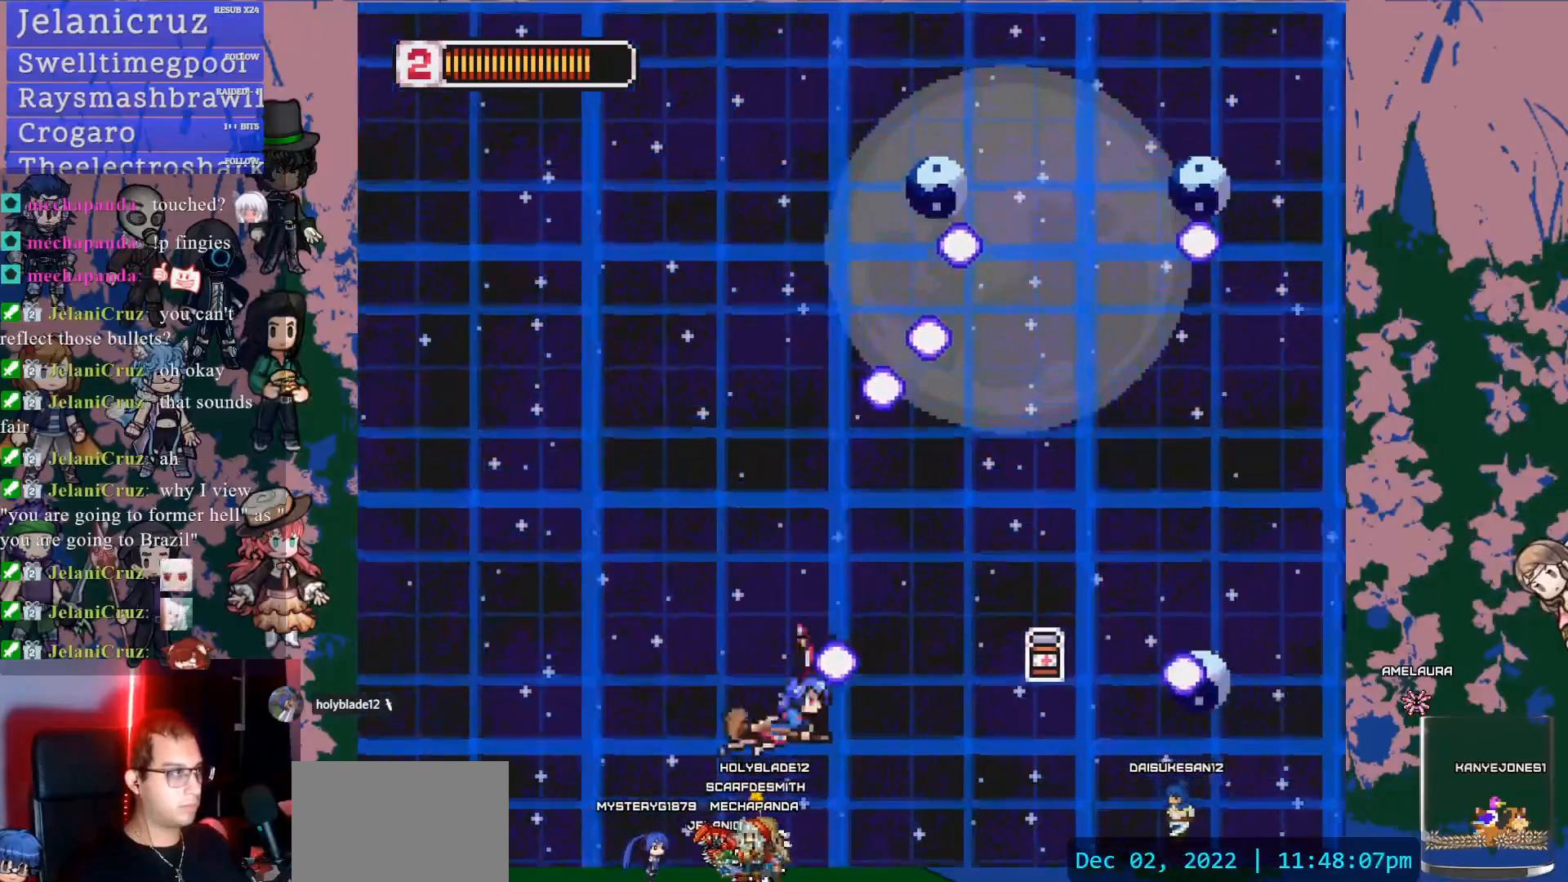
Gameplay with a controller (PlayStation layout); each line is a JSON object with the inputs held at the frame after it. "events" lists button and stick changes between this image and that frame as [ms after this image, input, new state], when the widget could be followed in between. Not read: L3 R3 START TOUCHPAD.
{"buttons": ["DPAD_UP", "DPAD_LEFT"], "left_stick": "center", "right_stick": "center", "events": [[150, "SQUARE", "down"], [350, "DPAD_RIGHT", "up"], [383, "SQUARE", "up"], [450, "DPAD_UP", "down"], [500, "DPAD_LEFT", "down"]]}
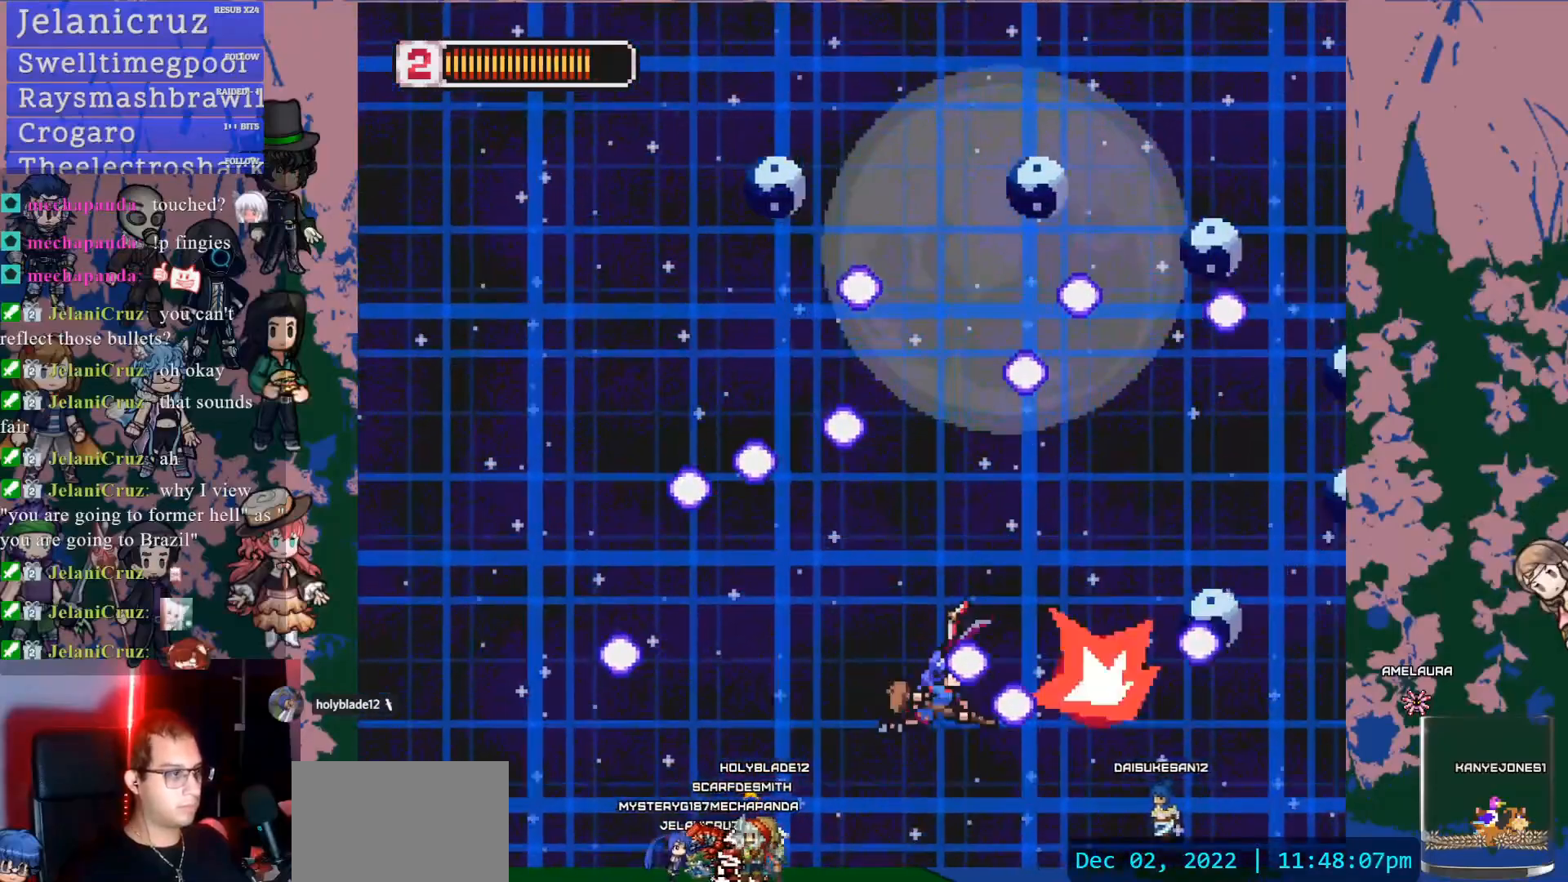
{"buttons": ["SQUARE", "DPAD_UP", "DPAD_LEFT"], "left_stick": "center", "right_stick": "center", "events": [[133, "DPAD_LEFT", "up"], [133, "SQUARE", "down"], [183, "DPAD_UP", "up"], [317, "SQUARE", "up"], [333, "DPAD_LEFT", "down"], [350, "DPAD_UP", "down"], [483, "SQUARE", "down"]]}
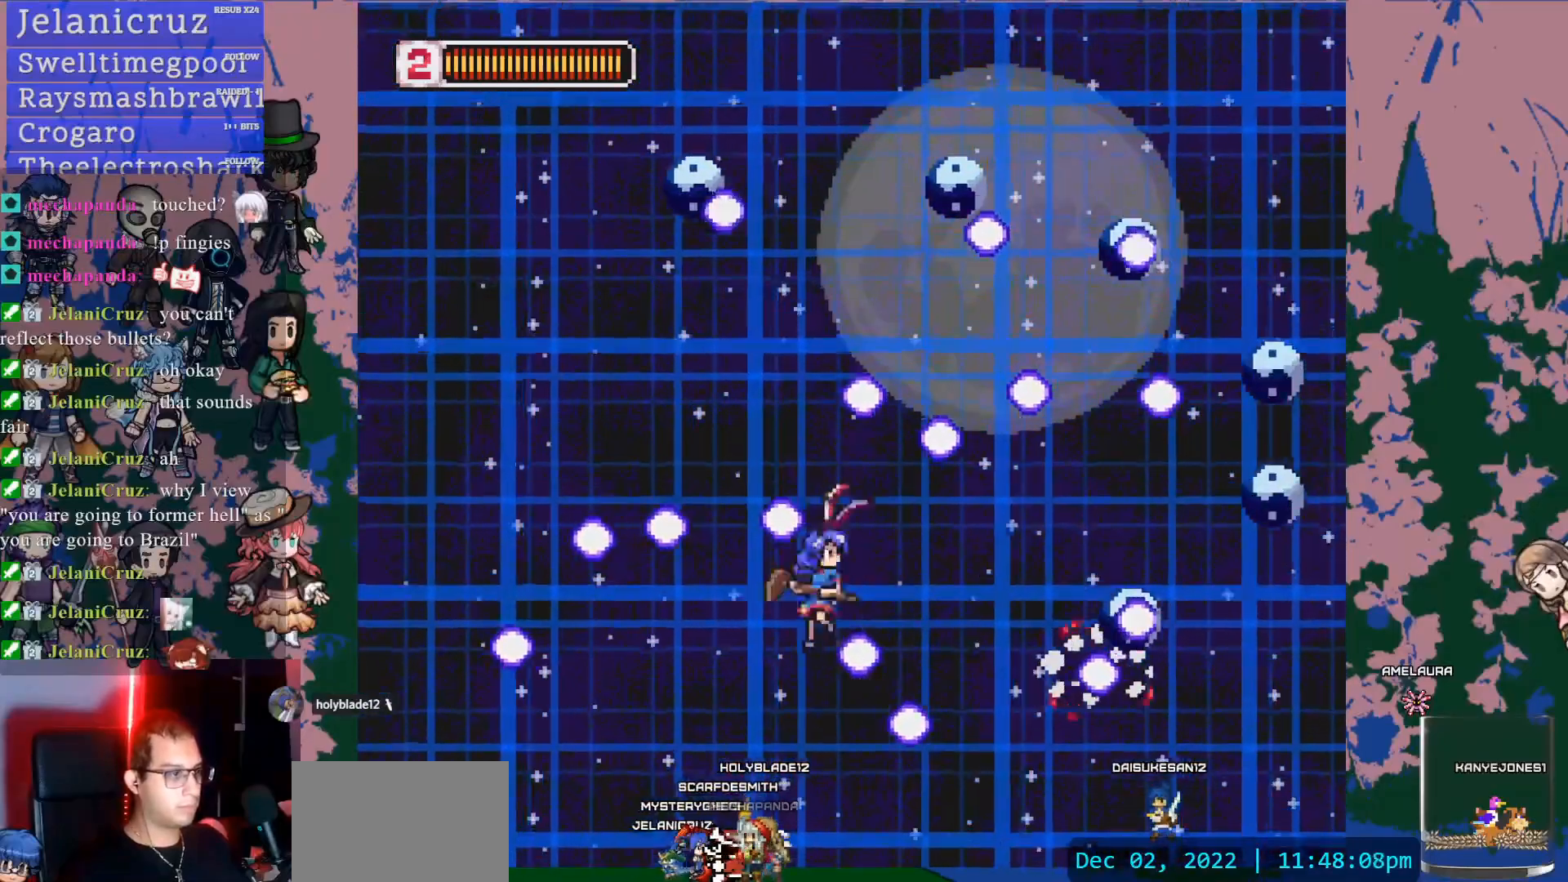
{"buttons": ["DPAD_LEFT"], "left_stick": "center", "right_stick": "center", "events": [[117, "DPAD_LEFT", "up"], [133, "DPAD_UP", "up"], [167, "SQUARE", "up"], [333, "DPAD_LEFT", "down"]]}
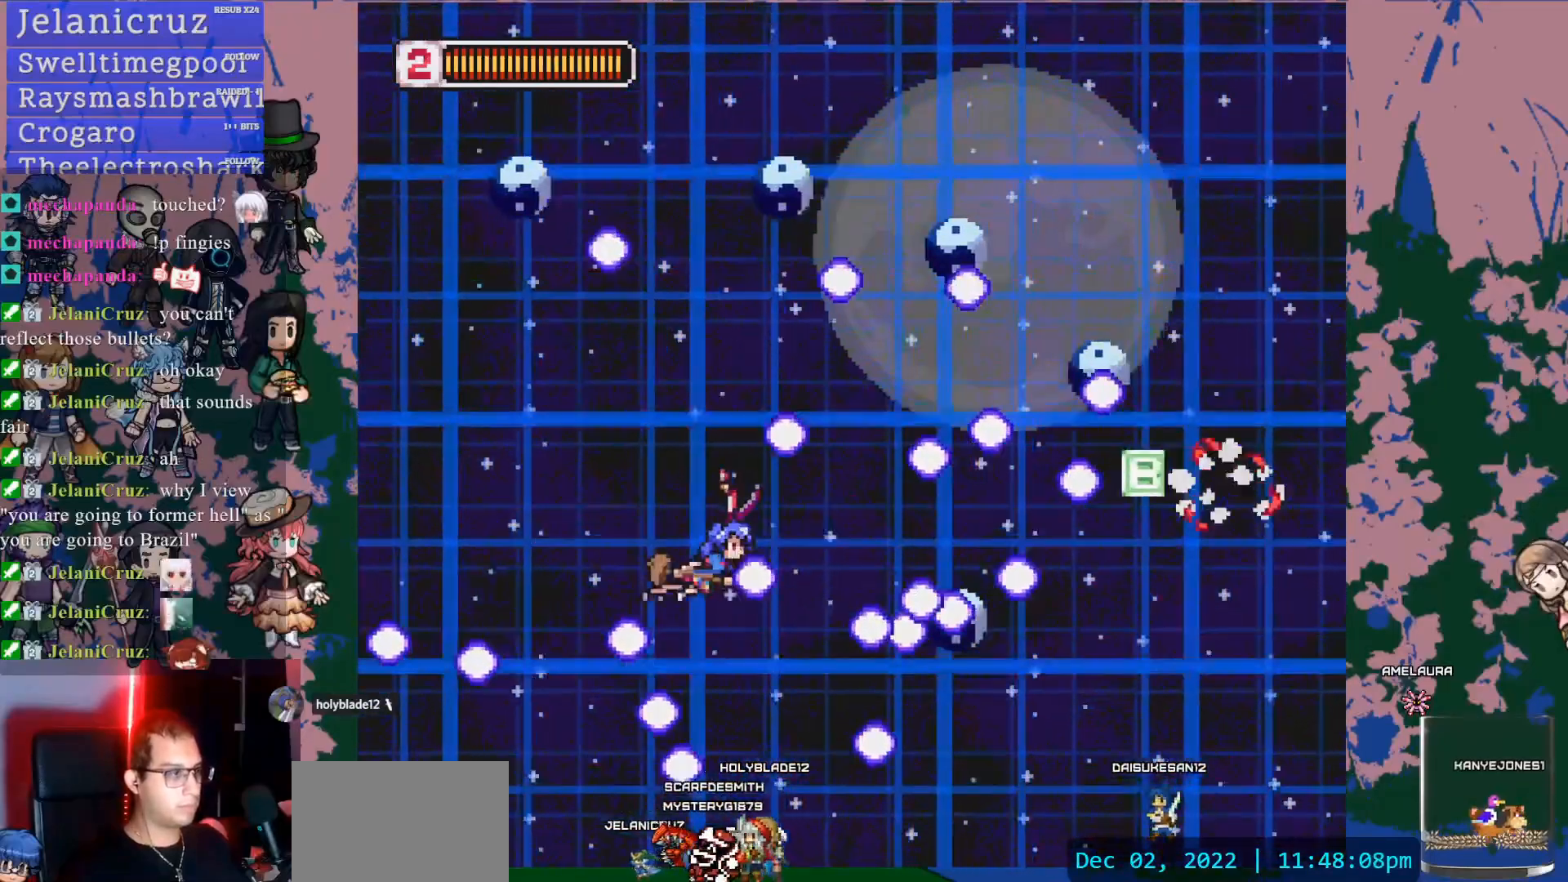
{"buttons": [], "left_stick": "center", "right_stick": "center", "events": [[83, "SQUARE", "down"], [100, "DPAD_UP", "down"], [250, "DPAD_LEFT", "up"], [300, "DPAD_UP", "up"], [317, "SQUARE", "up"]]}
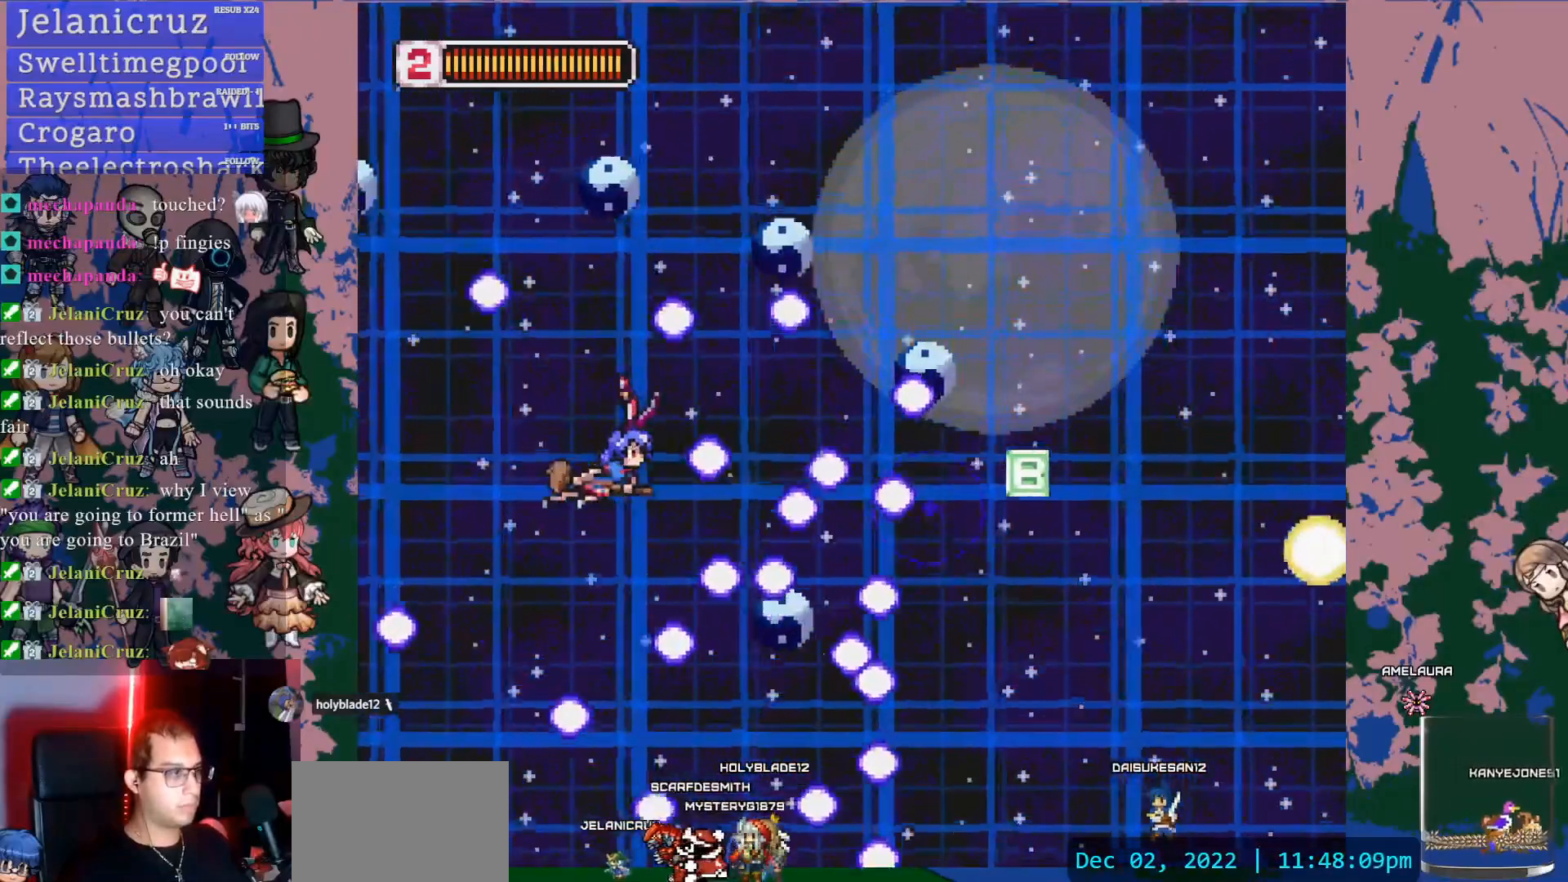
{"buttons": [], "left_stick": "center", "right_stick": "center", "events": [[33, "DPAD_LEFT", "down"], [67, "DPAD_UP", "down"], [100, "SQUARE", "down"], [150, "DPAD_UP", "up"], [167, "DPAD_LEFT", "up"], [283, "DPAD_LEFT", "down"], [333, "SQUARE", "up"], [483, "DPAD_LEFT", "up"]]}
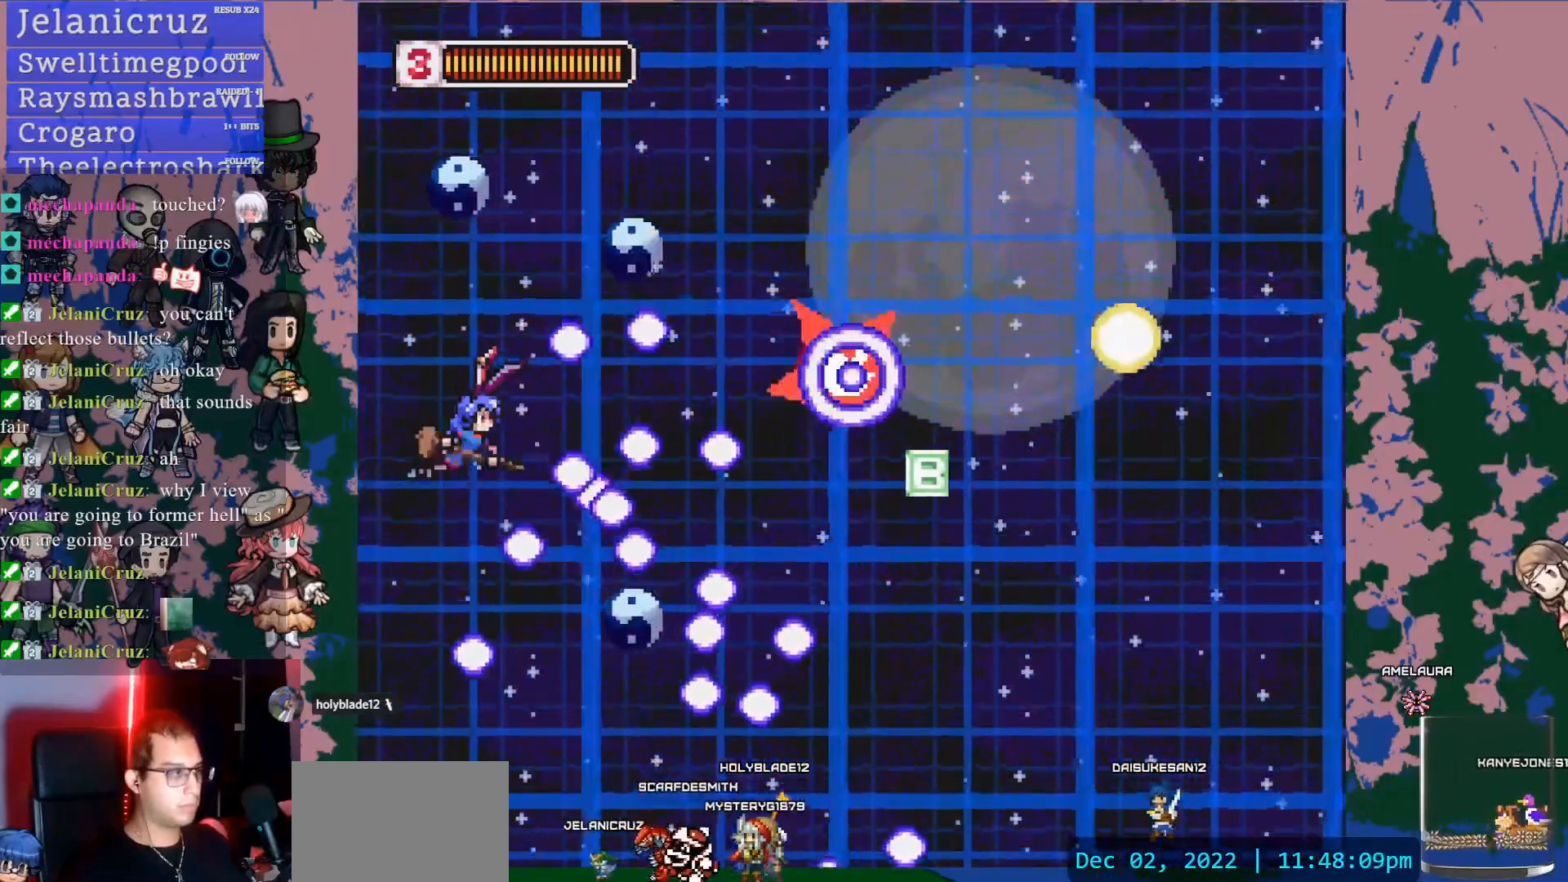
{"buttons": ["DPAD_RIGHT"], "left_stick": "center", "right_stick": "center", "events": [[167, "DPAD_UP", "down"], [167, "SQUARE", "down"], [317, "DPAD_RIGHT", "down"], [333, "DPAD_UP", "up"], [367, "SQUARE", "up"]]}
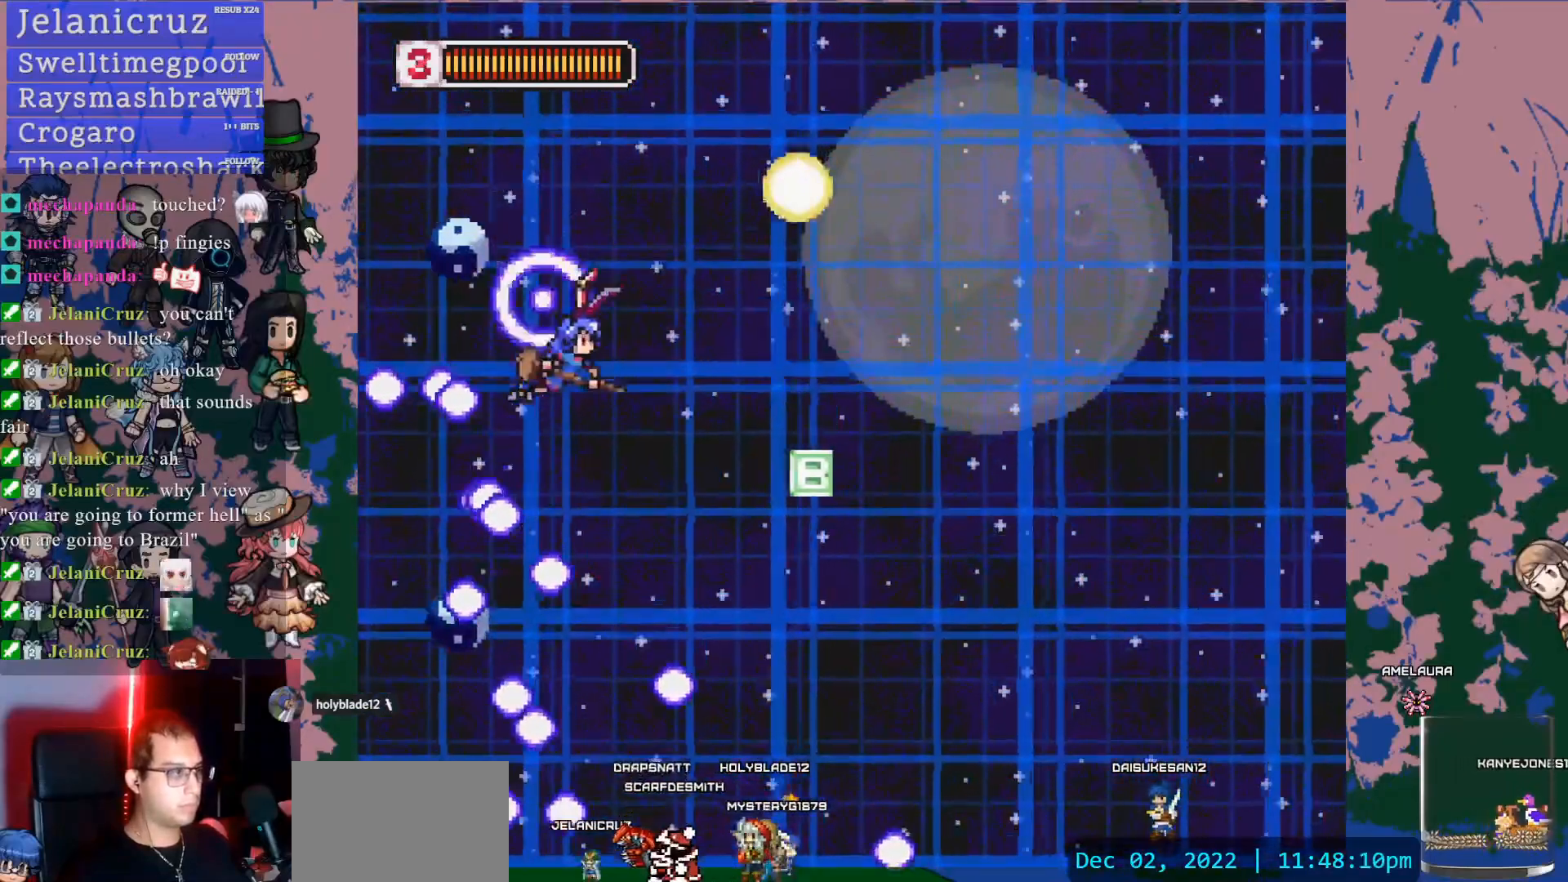
{"buttons": ["DPAD_DOWN", "DPAD_RIGHT"], "left_stick": "center", "right_stick": "center", "events": [[200, "DPAD_DOWN", "down"]]}
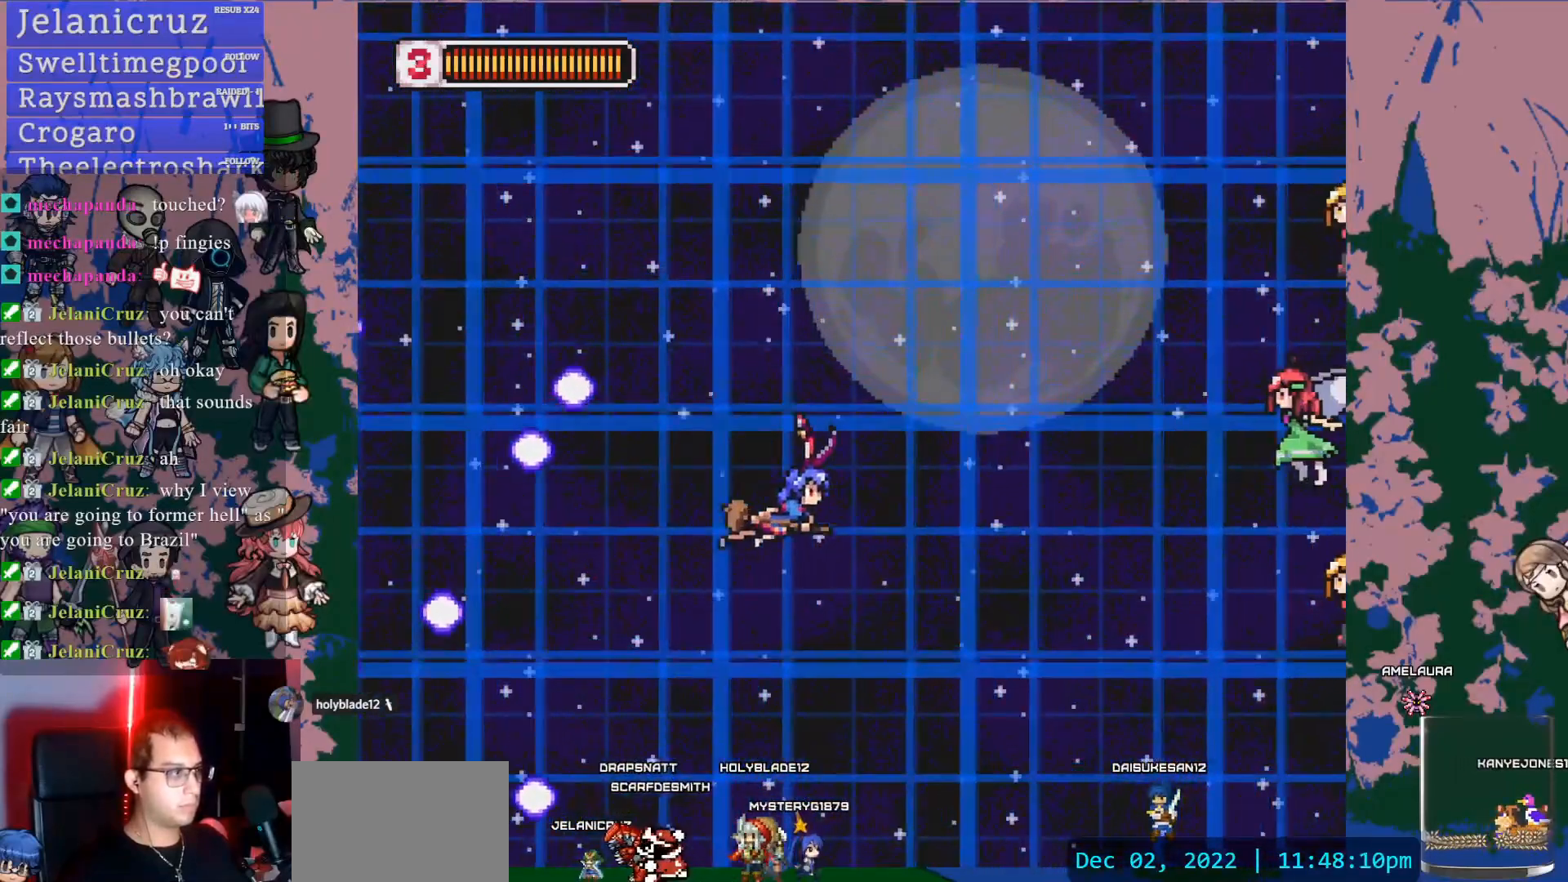
{"buttons": ["SQUARE", "DPAD_UP"], "left_stick": "center", "right_stick": "center", "events": [[33, "DPAD_RIGHT", "up"], [67, "DPAD_DOWN", "up"], [317, "SQUARE", "down"], [333, "DPAD_RIGHT", "down"], [467, "DPAD_UP", "down"], [483, "DPAD_RIGHT", "up"]]}
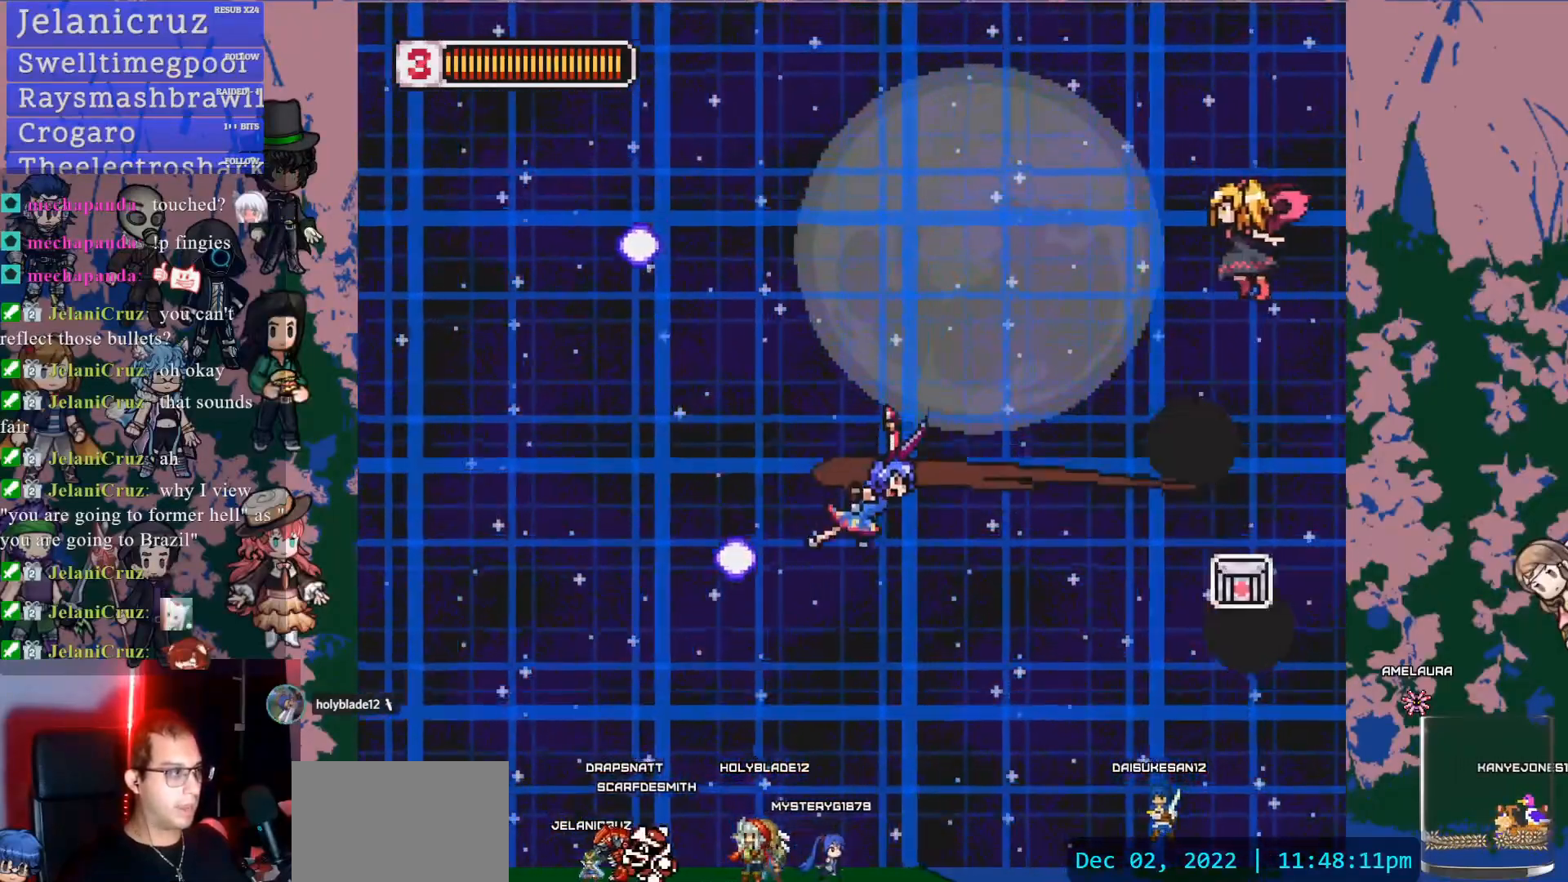
{"buttons": ["SQUARE", "DPAD_LEFT"], "left_stick": "center", "right_stick": "center", "events": [[50, "DPAD_UP", "up"], [83, "SQUARE", "up"], [267, "DPAD_DOWN", "down"], [367, "SQUARE", "down"], [433, "DPAD_LEFT", "down"], [450, "DPAD_DOWN", "up"]]}
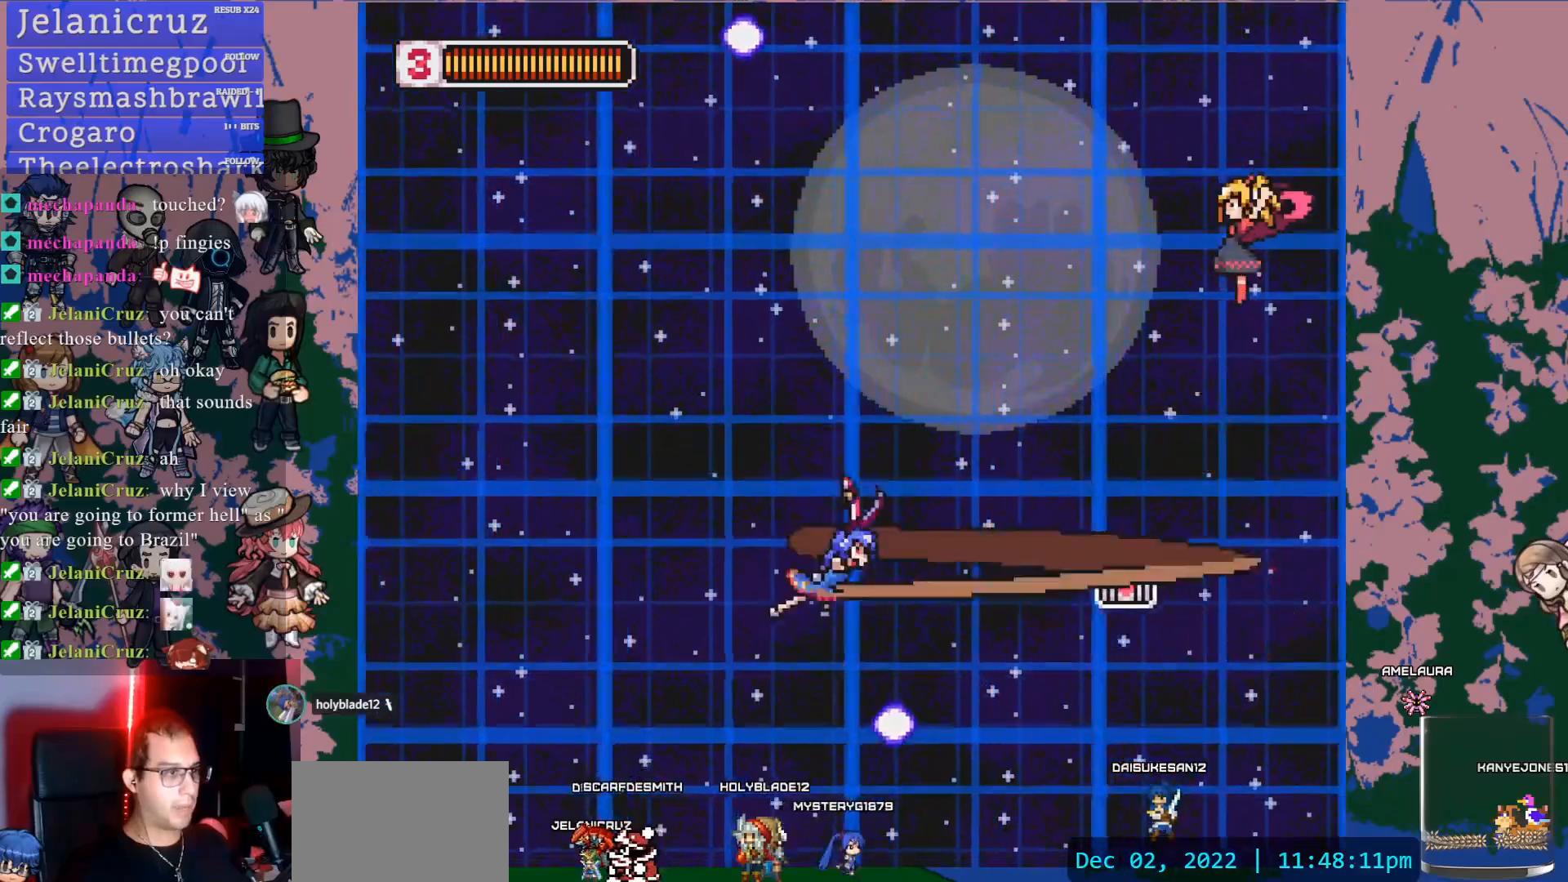
{"buttons": ["DPAD_RIGHT"], "left_stick": "center", "right_stick": "center", "events": [[67, "DPAD_LEFT", "up"], [83, "SQUARE", "up"], [100, "DPAD_UP", "down"], [117, "DPAD_RIGHT", "down"], [117, "DPAD_UP", "up"], [233, "DPAD_DOWN", "down"], [350, "DPAD_DOWN", "up"]]}
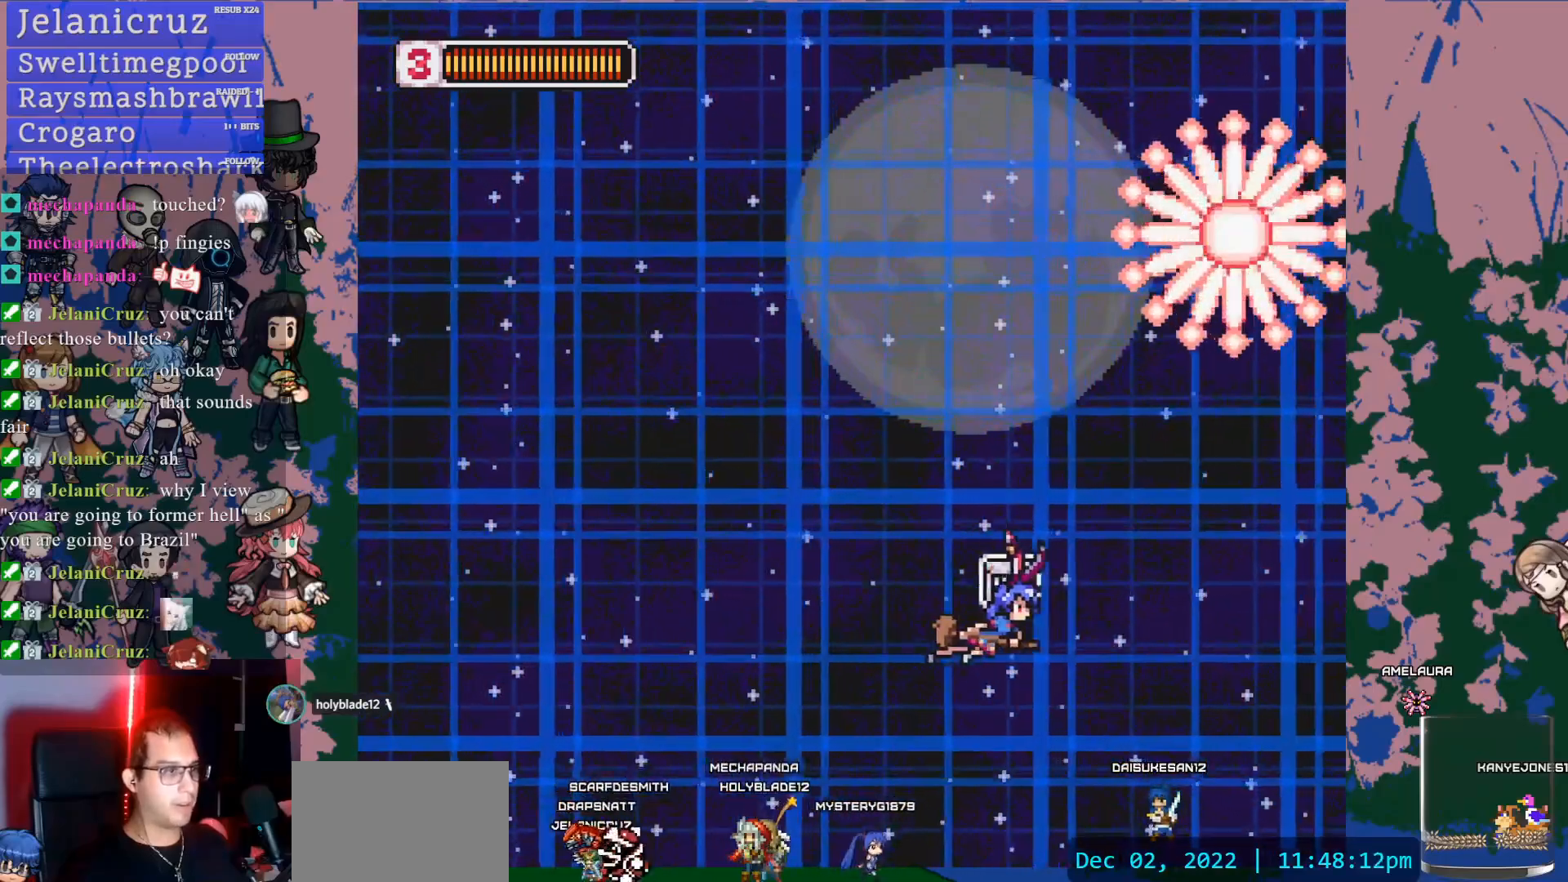
{"buttons": ["DPAD_UP"], "left_stick": "center", "right_stick": "center", "events": [[50, "DPAD_RIGHT", "up"], [200, "DPAD_LEFT", "down"], [267, "DPAD_UP", "down"], [483, "DPAD_LEFT", "up"]]}
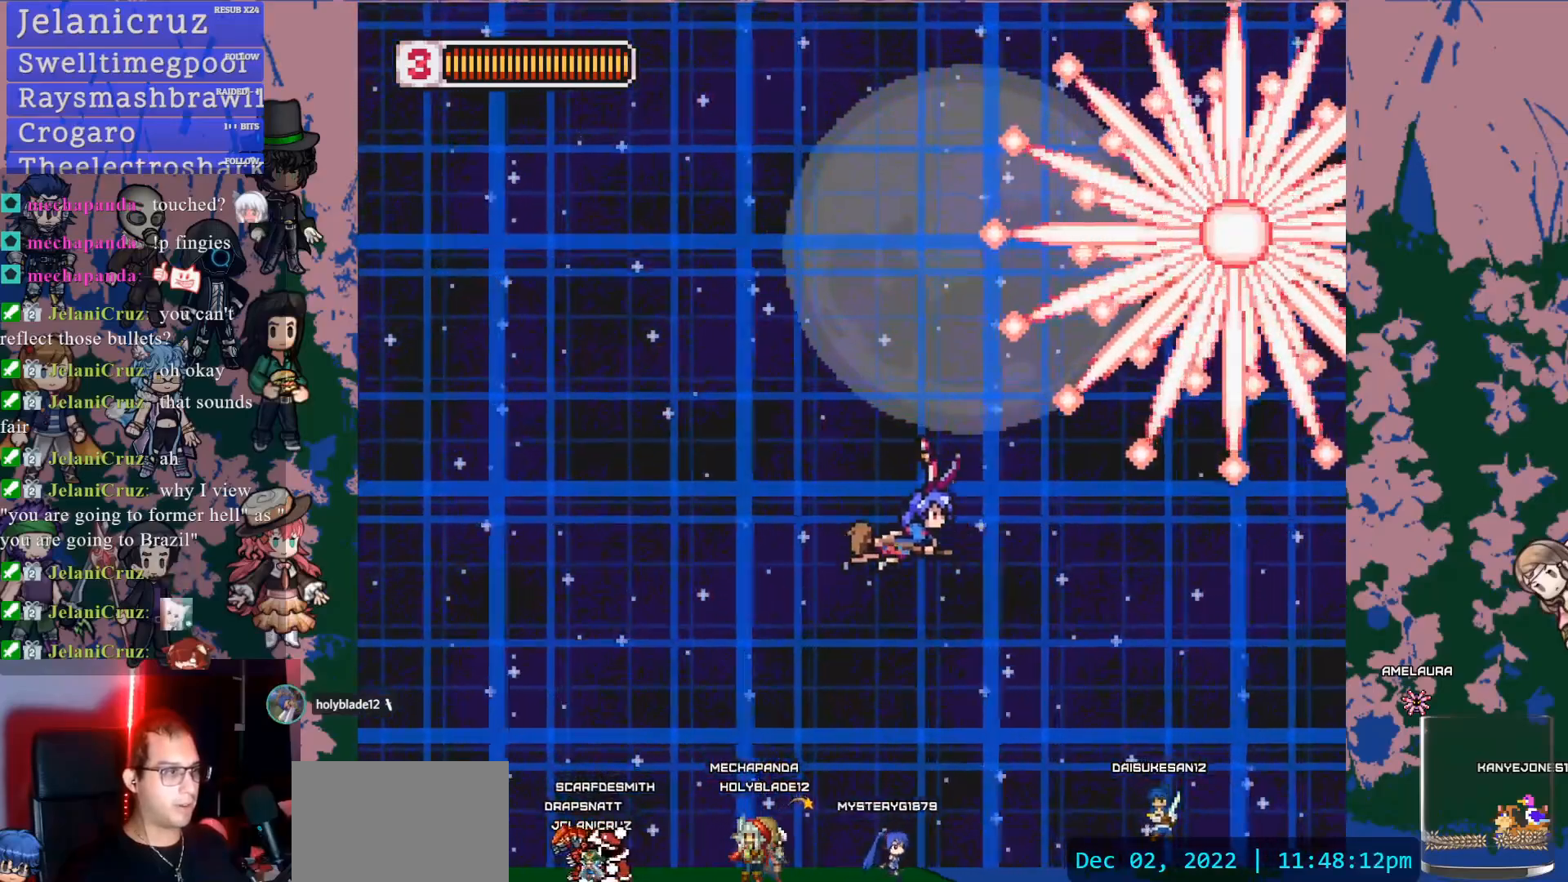
{"buttons": ["SQUARE", "DPAD_UP", "DPAD_LEFT"], "left_stick": "center", "right_stick": "center", "events": [[67, "DPAD_UP", "up"], [133, "DPAD_LEFT", "down"], [167, "DPAD_UP", "down"], [500, "SQUARE", "down"]]}
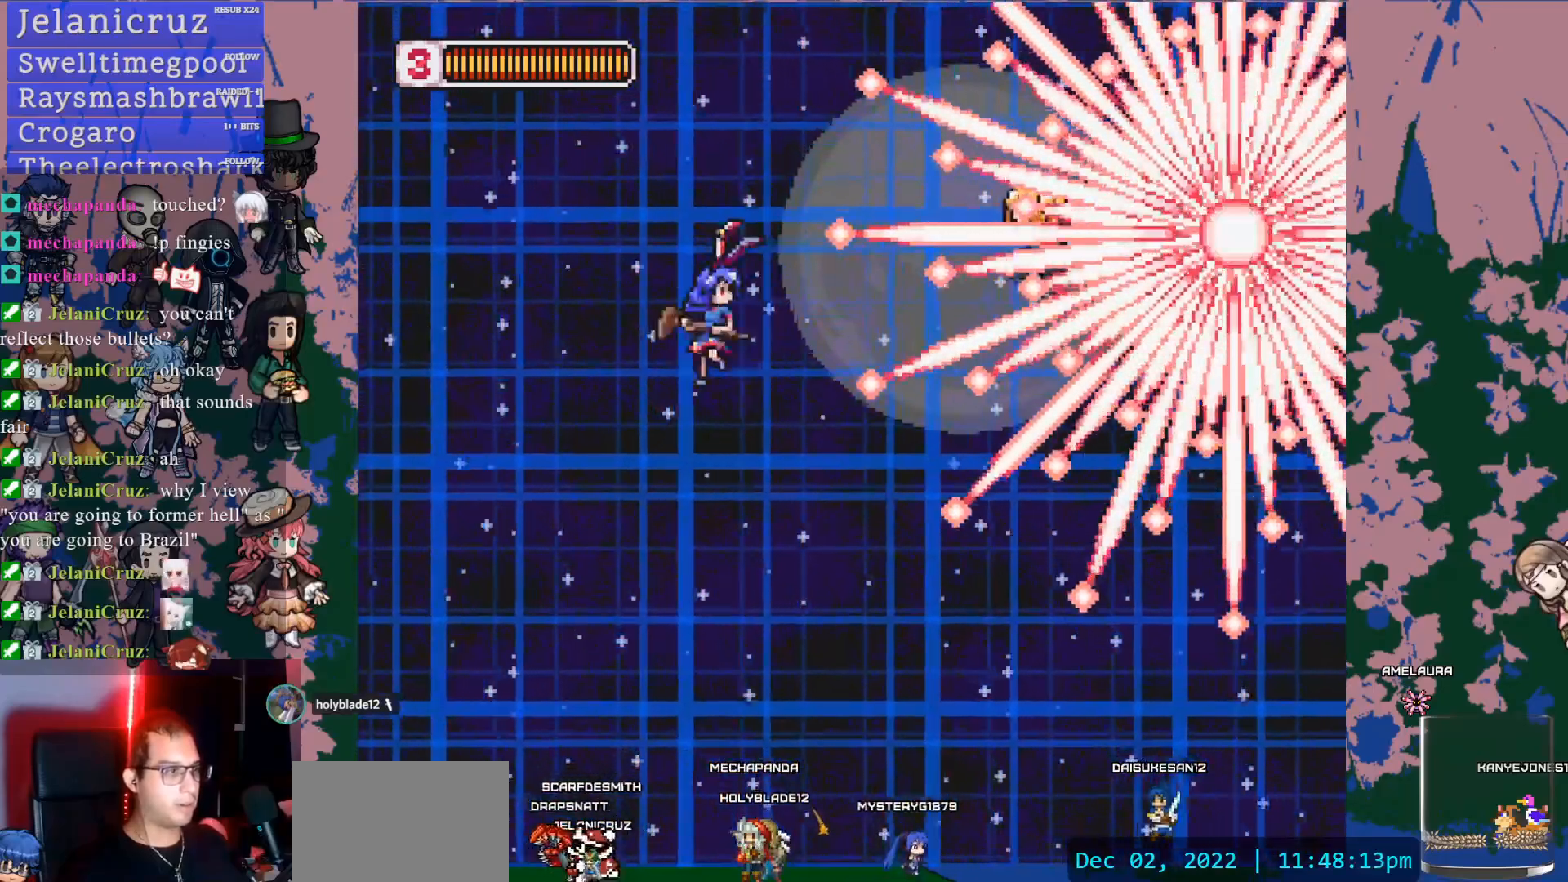
{"buttons": ["DPAD_DOWN"], "left_stick": "center", "right_stick": "center", "events": [[17, "DPAD_LEFT", "up"], [83, "DPAD_UP", "up"], [217, "SQUARE", "up"], [300, "DPAD_LEFT", "down"], [450, "DPAD_LEFT", "up"], [483, "DPAD_DOWN", "down"]]}
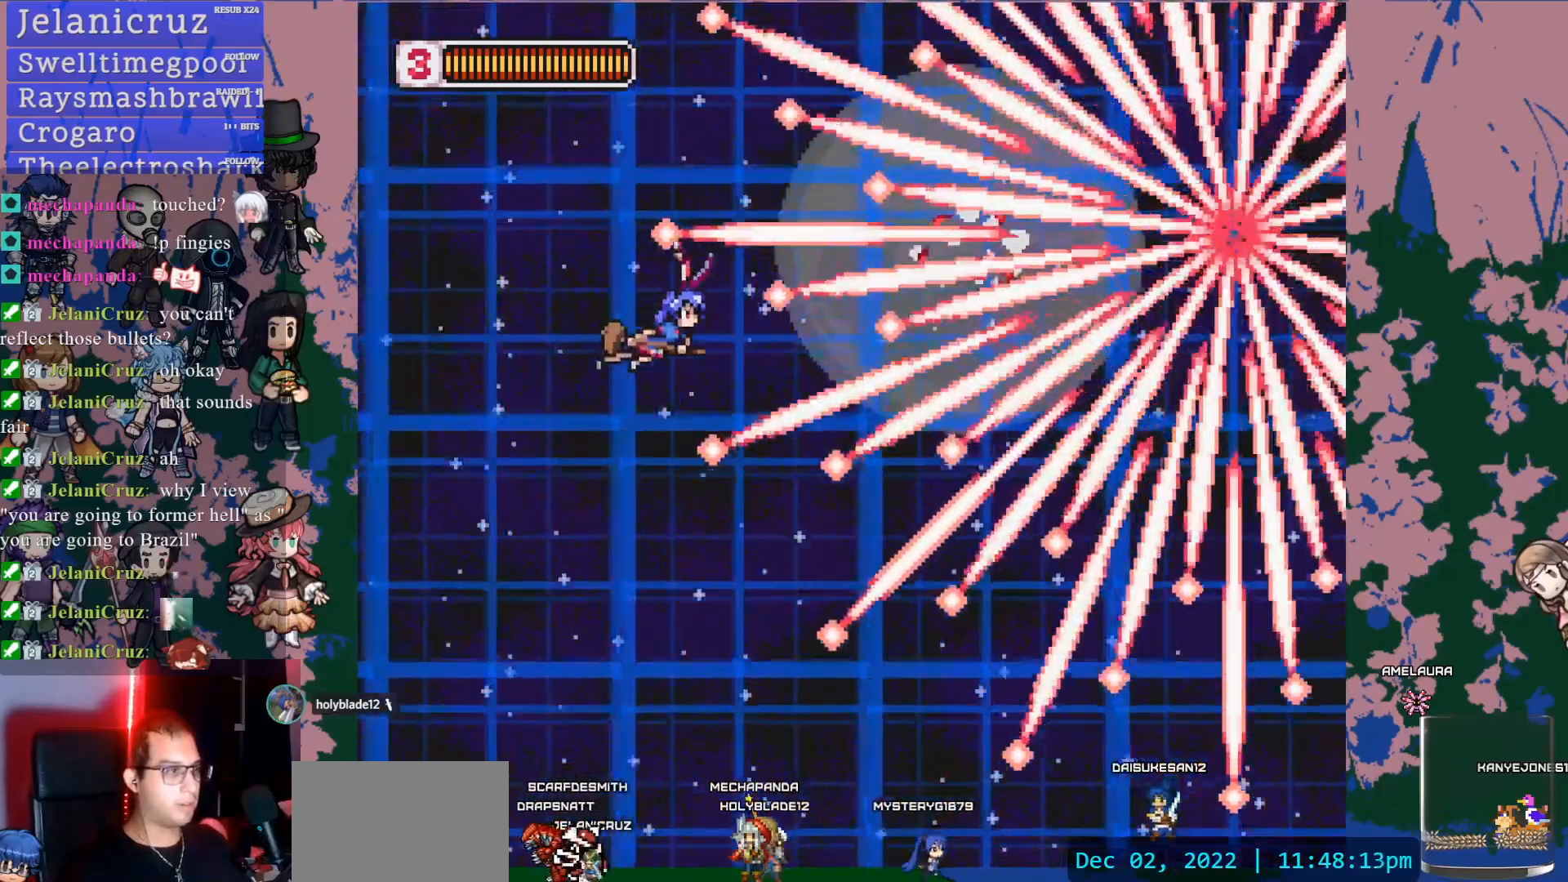
{"buttons": ["L1", "DPAD_DOWN"], "left_stick": "center", "right_stick": "center", "events": [[117, "DPAD_DOWN", "up"], [233, "L1", "down"], [417, "DPAD_DOWN", "down"]]}
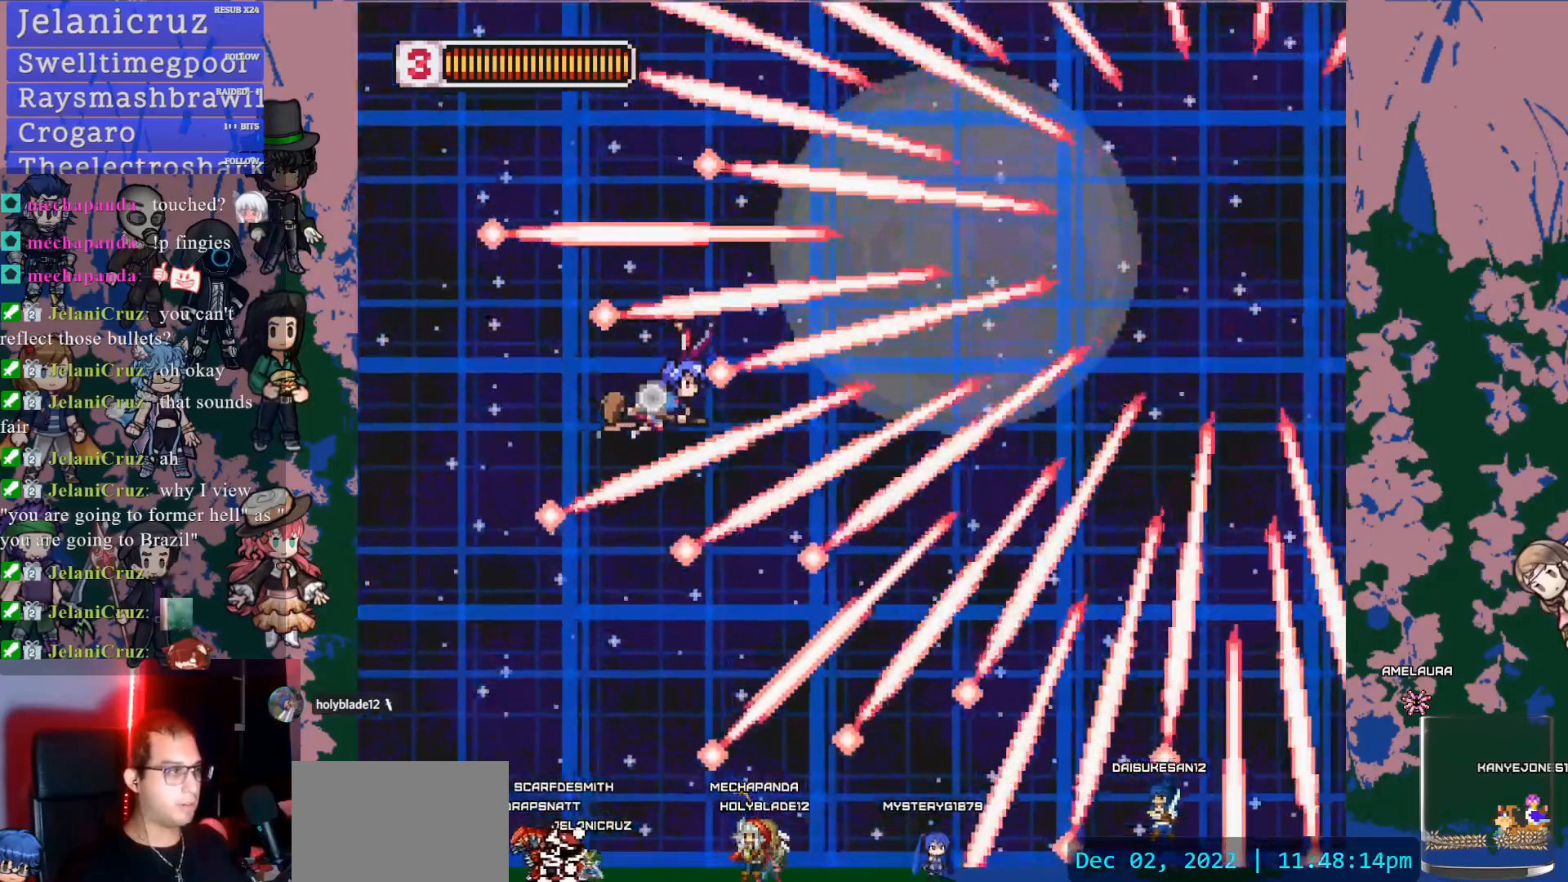
{"buttons": ["L1"], "left_stick": "center", "right_stick": "center", "events": [[33, "DPAD_DOWN", "up"], [117, "DPAD_DOWN", "down"], [233, "DPAD_DOWN", "up"]]}
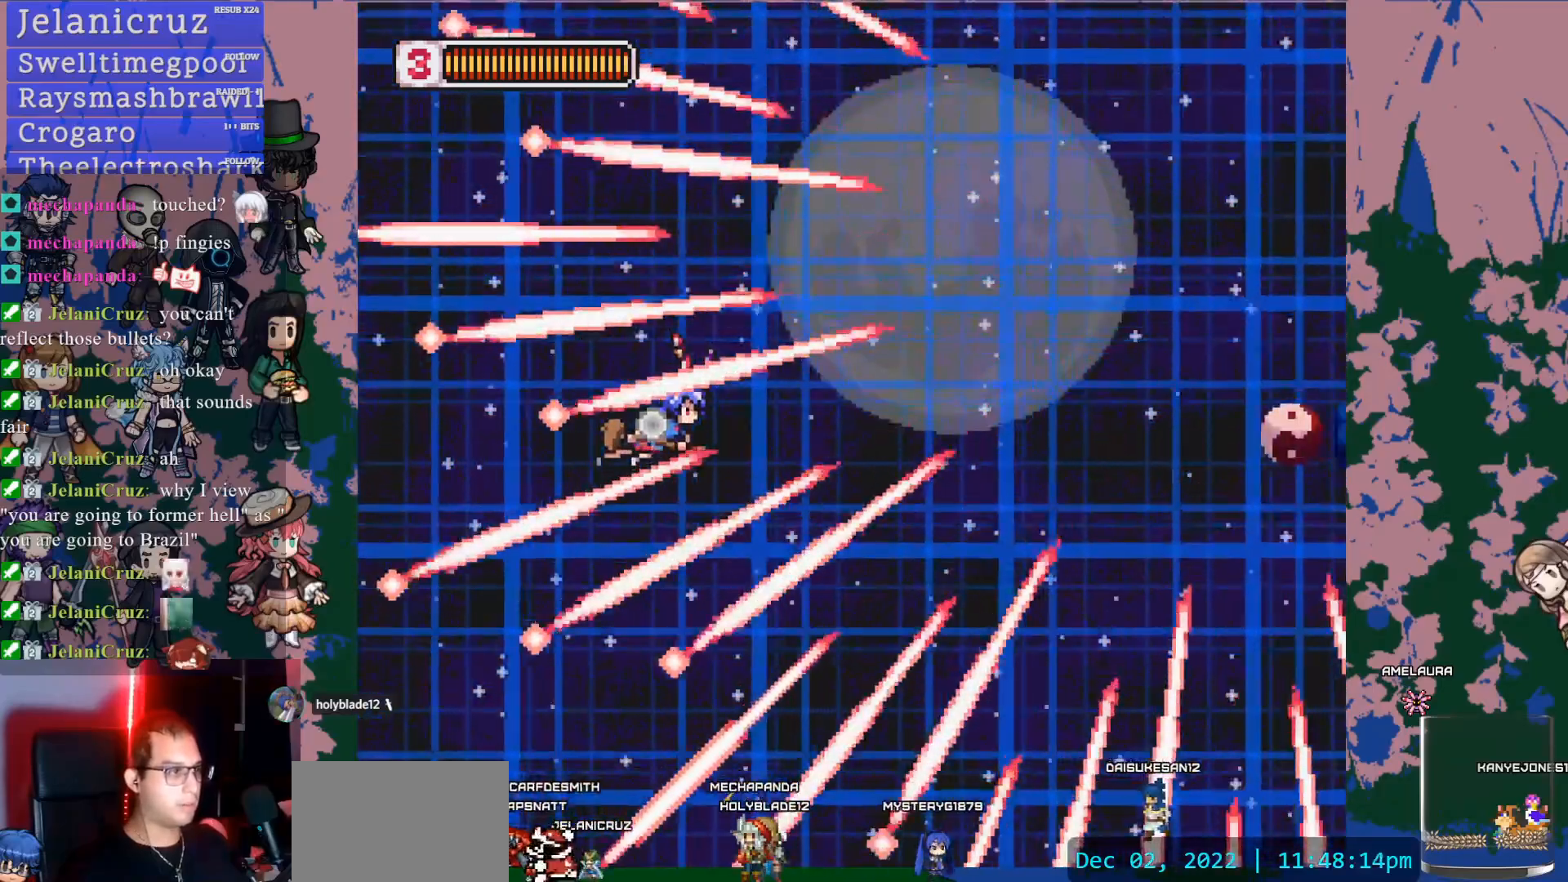
{"buttons": ["SQUARE", "DPAD_DOWN", "DPAD_RIGHT"], "left_stick": "center", "right_stick": "center", "events": [[83, "DPAD_RIGHT", "down"], [167, "L1", "up"], [400, "SQUARE", "down"], [483, "DPAD_DOWN", "down"]]}
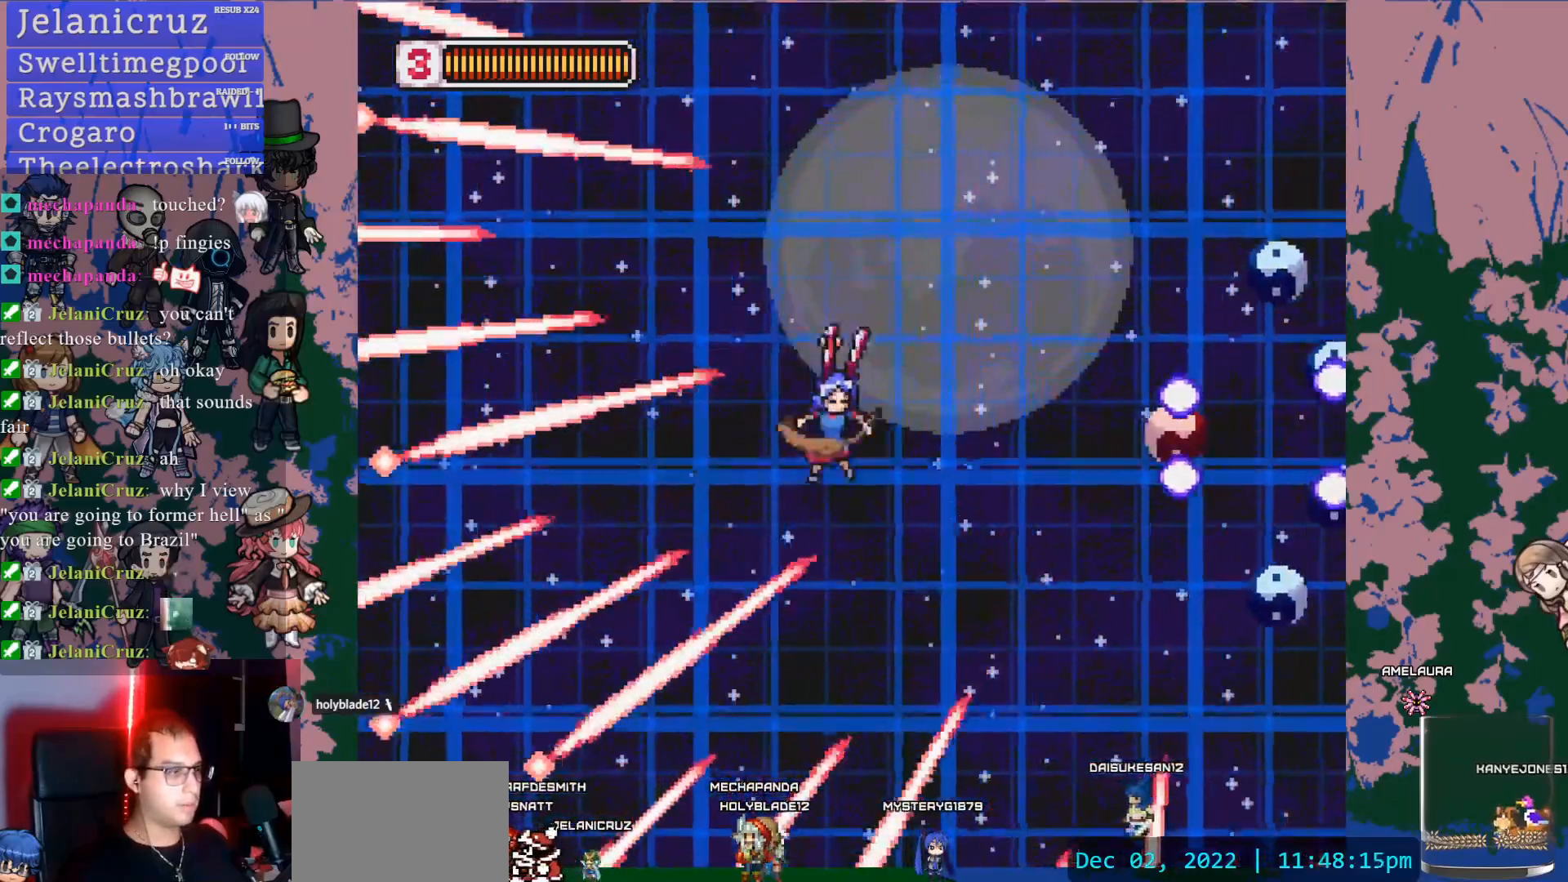
{"buttons": ["SQUARE", "DPAD_DOWN"], "left_stick": "center", "right_stick": "center", "events": [[100, "SQUARE", "up"], [133, "DPAD_RIGHT", "up"], [383, "DPAD_RIGHT", "down"], [400, "SQUARE", "down"], [500, "DPAD_RIGHT", "up"]]}
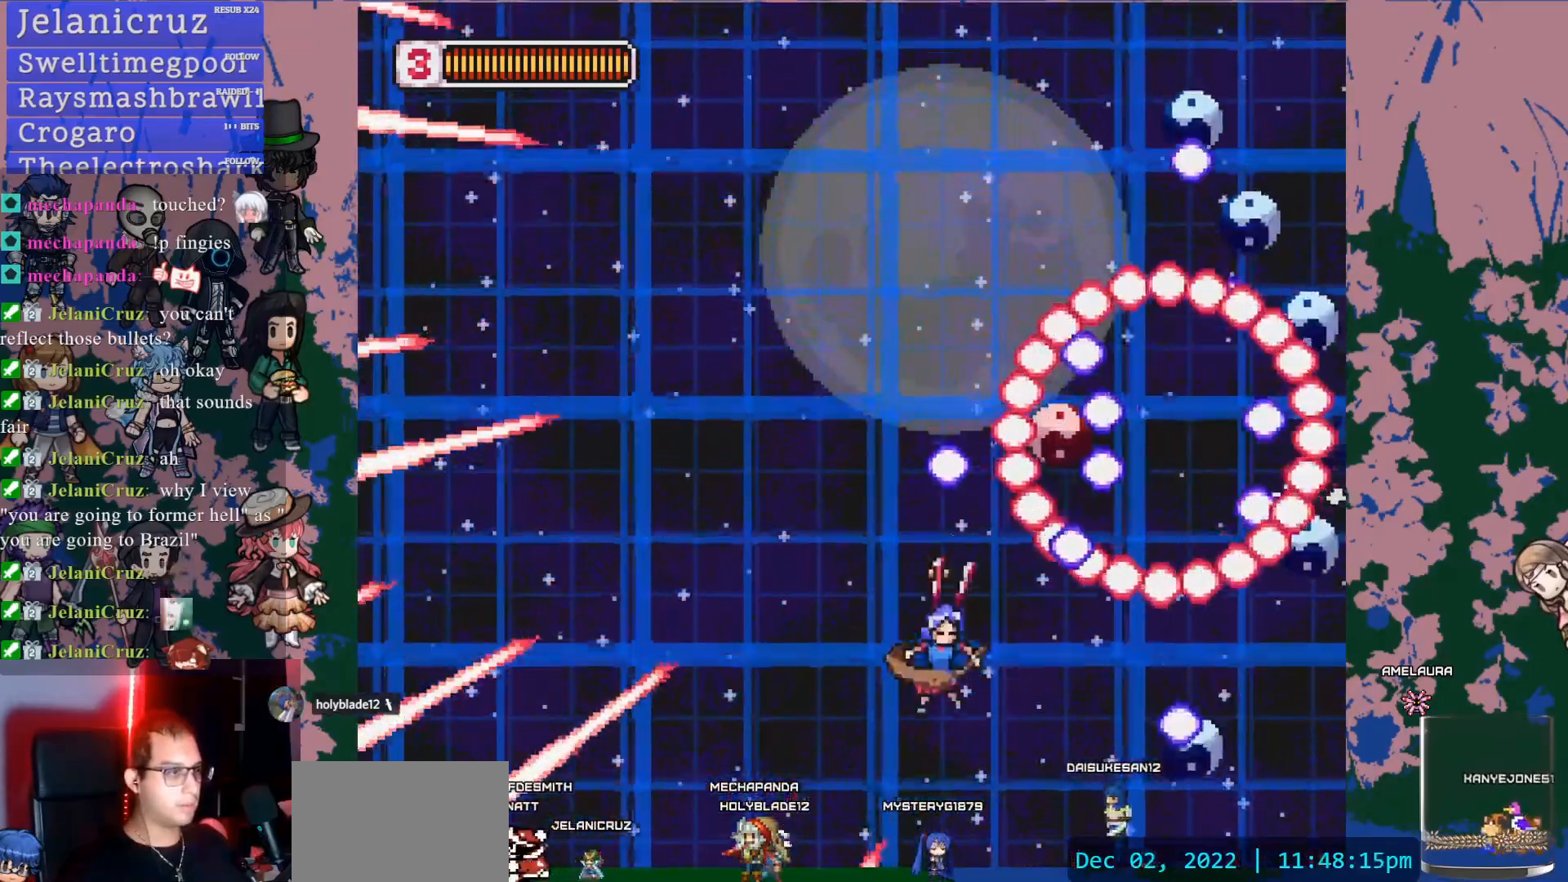
{"buttons": ["SQUARE"], "left_stick": "center", "right_stick": "center", "events": [[117, "SQUARE", "up"], [167, "DPAD_DOWN", "up"], [167, "DPAD_LEFT", "down"], [300, "DPAD_UP", "down"], [383, "SQUARE", "down"], [483, "DPAD_LEFT", "up"], [500, "DPAD_UP", "up"]]}
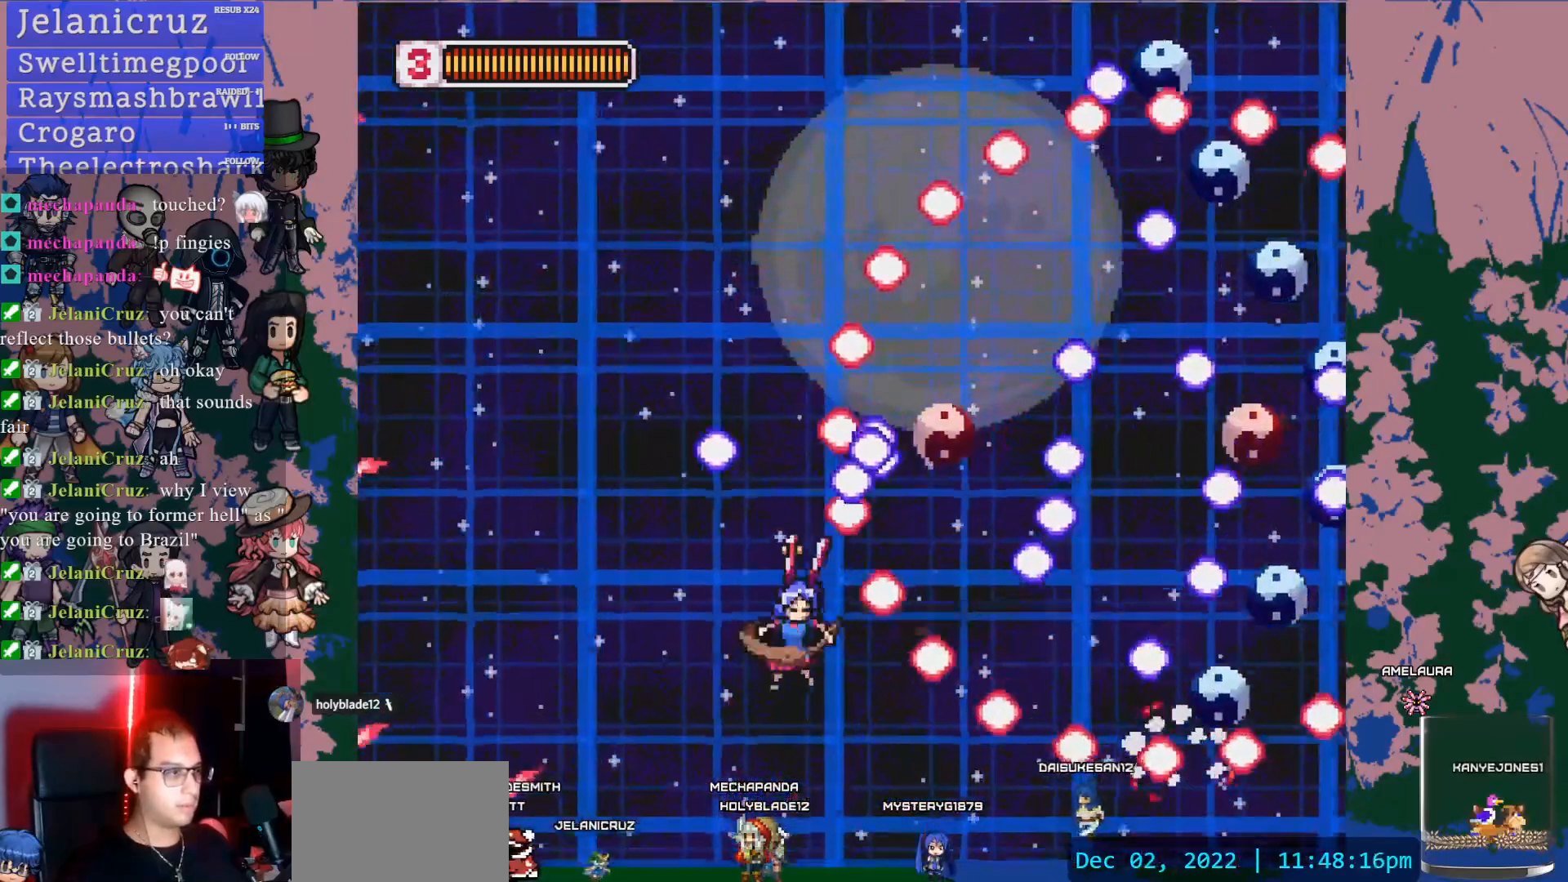
{"buttons": ["SQUARE"], "left_stick": "center", "right_stick": "center", "events": [[100, "SQUARE", "up"], [250, "DPAD_LEFT", "down"], [383, "SQUARE", "down"], [400, "DPAD_LEFT", "up"]]}
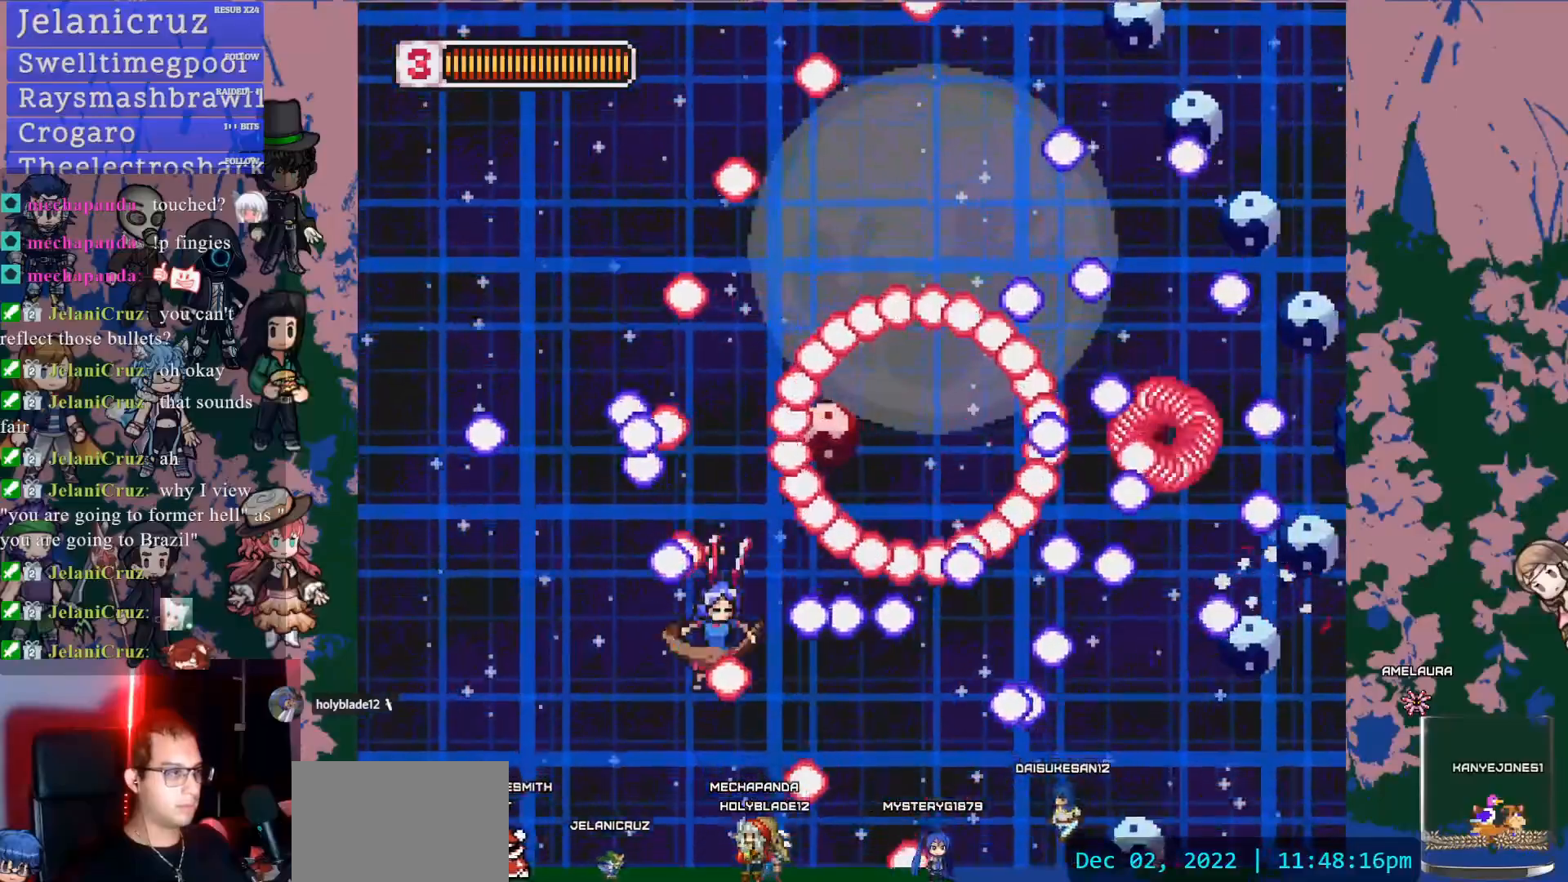
{"buttons": ["SQUARE"], "left_stick": "center", "right_stick": "center", "events": [[83, "SQUARE", "up"], [133, "DPAD_LEFT", "down"], [200, "DPAD_UP", "down"], [300, "SQUARE", "down"], [333, "DPAD_LEFT", "up"], [333, "DPAD_UP", "up"]]}
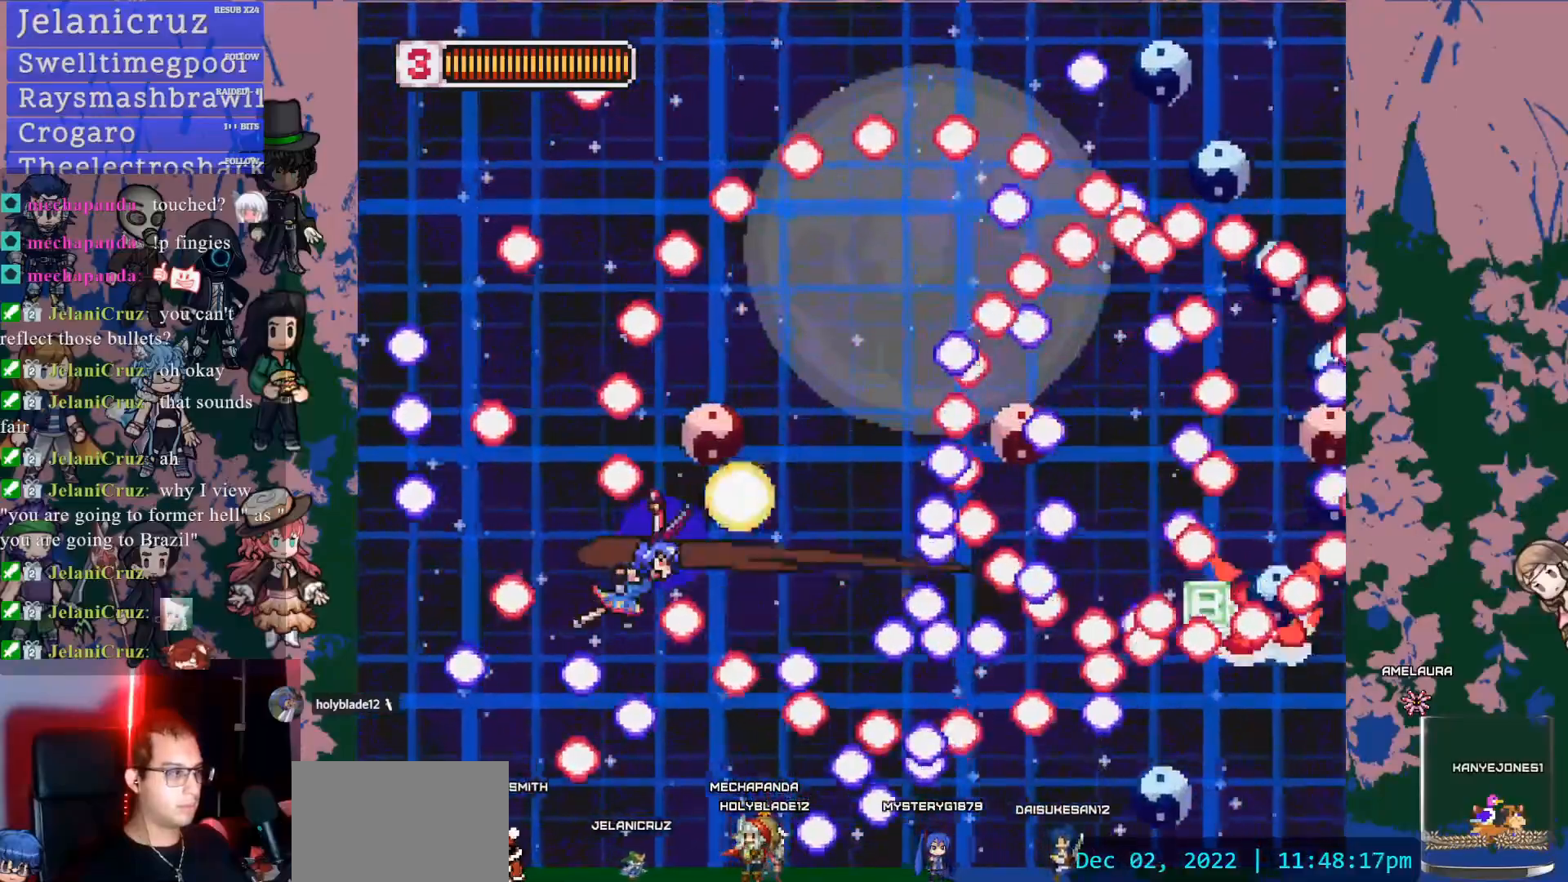
{"buttons": ["SQUARE", "DPAD_UP", "DPAD_LEFT"], "left_stick": "center", "right_stick": "center"}
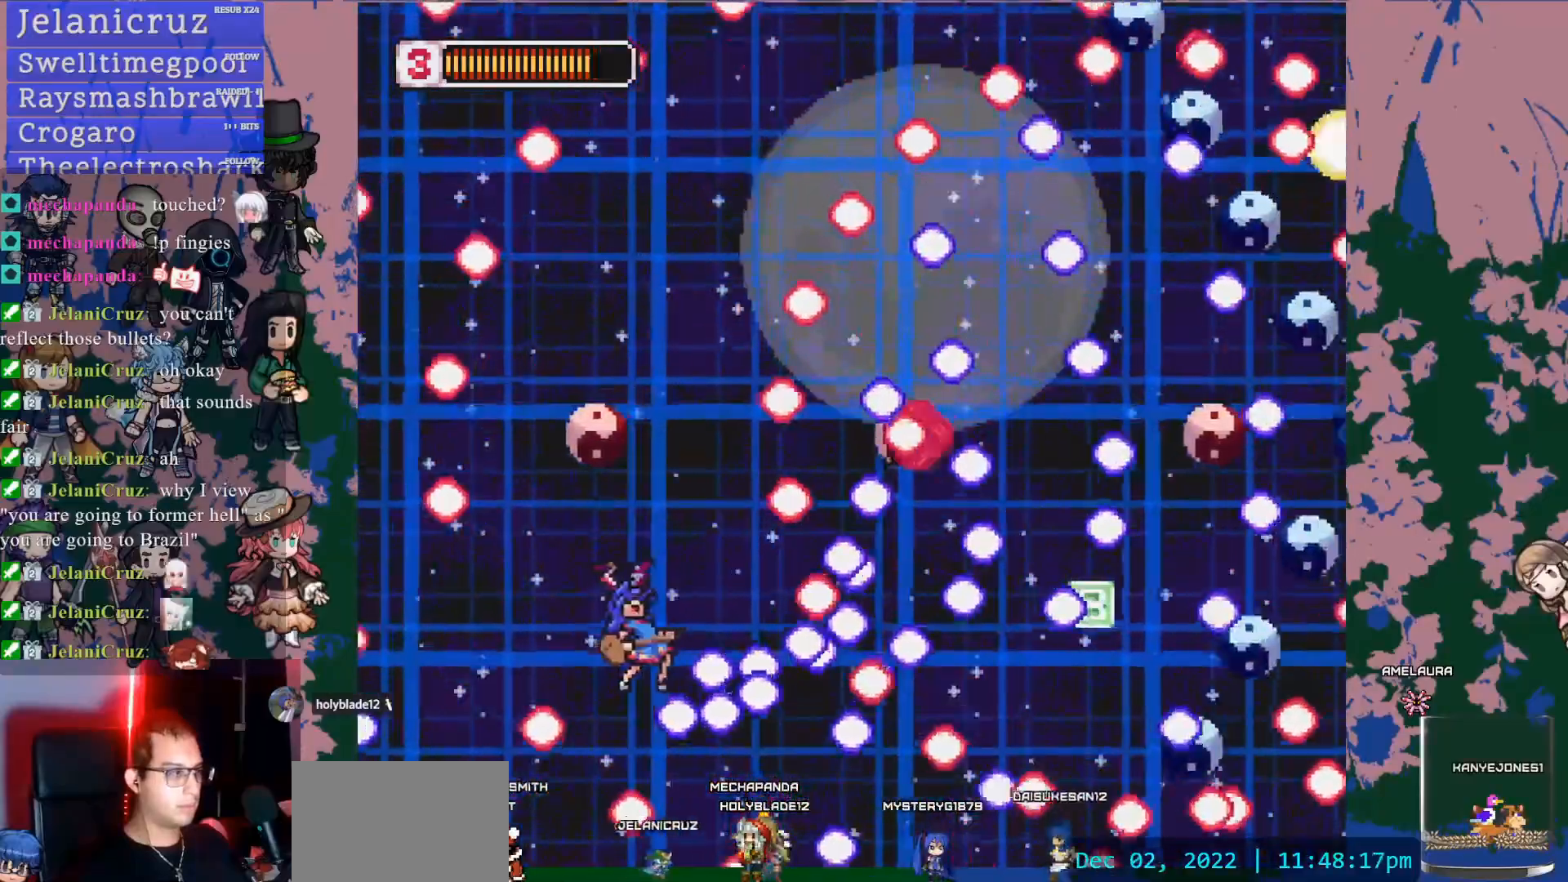
{"buttons": ["SQUARE", "DPAD_RIGHT"], "left_stick": "center", "right_stick": "center", "events": [[67, "SQUARE", "up"], [100, "DPAD_LEFT", "up"], [117, "DPAD_UP", "up"], [200, "DPAD_RIGHT", "down"], [317, "SQUARE", "down"]]}
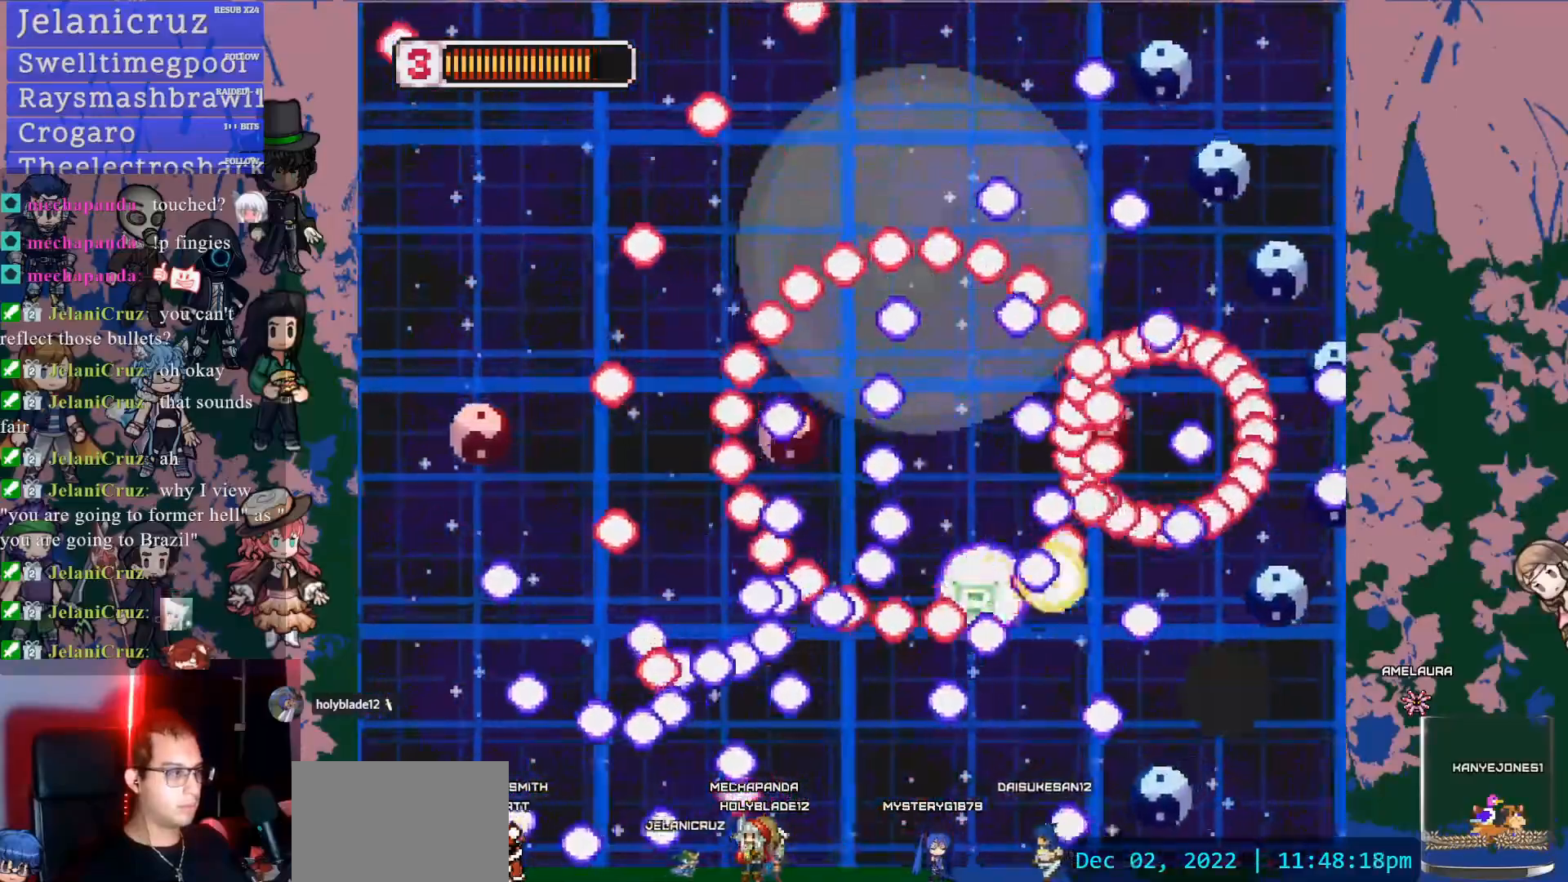
{"buttons": ["SQUARE", "DPAD_DOWN"], "left_stick": "center", "right_stick": "center", "events": [[50, "SQUARE", "up"], [167, "DPAD_UP", "down"], [217, "DPAD_RIGHT", "up"], [417, "SQUARE", "down"], [433, "DPAD_UP", "up"], [450, "DPAD_DOWN", "down"]]}
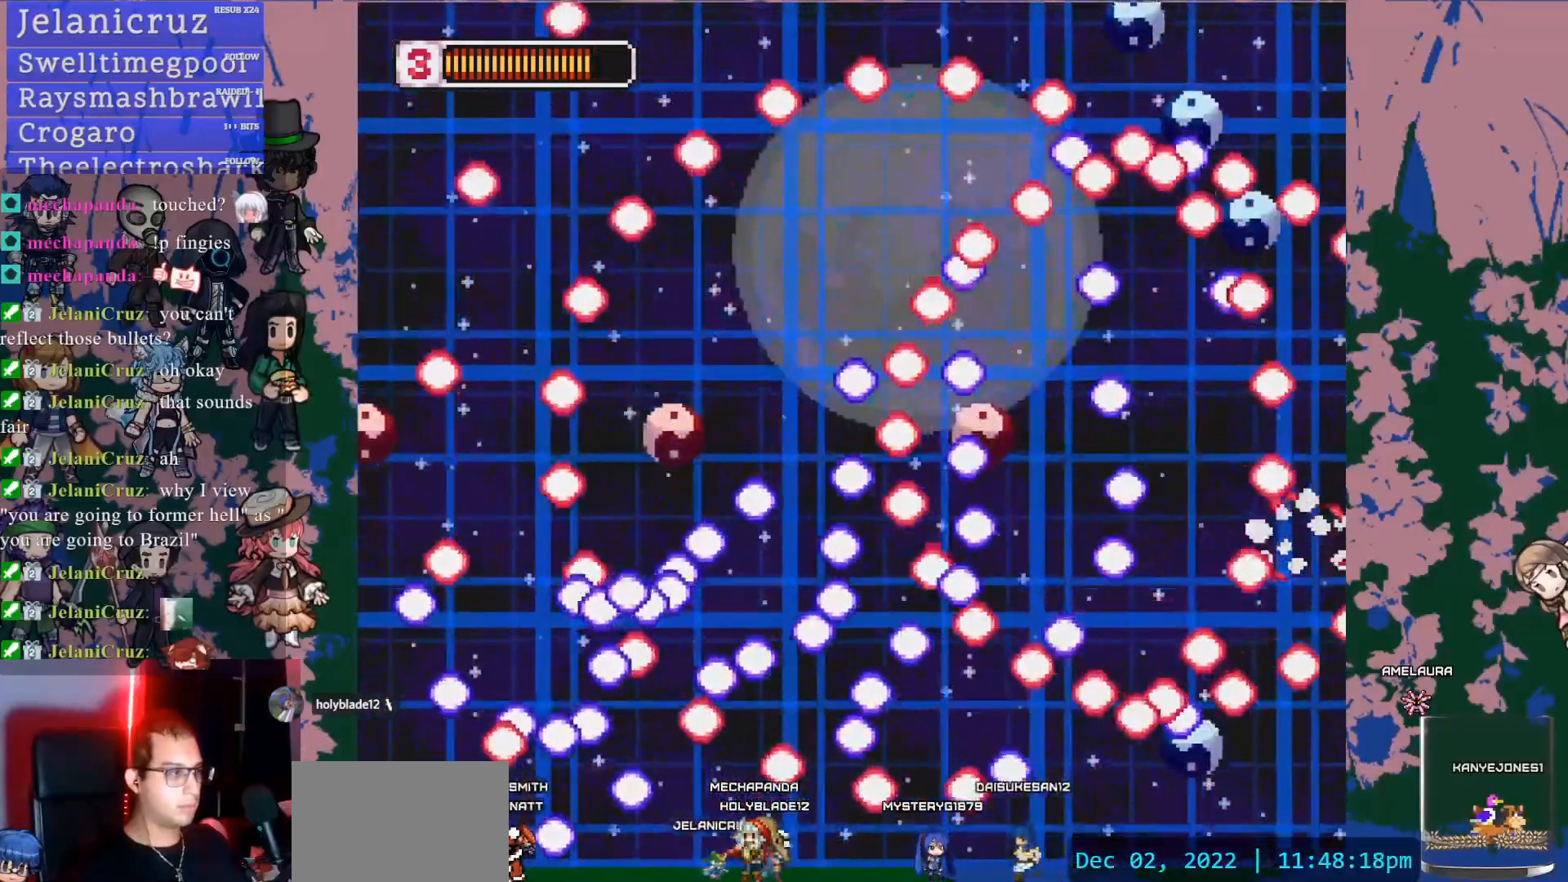
{"buttons": ["DPAD_RIGHT"], "left_stick": "center", "right_stick": "center", "events": [[33, "DPAD_RIGHT", "down"], [133, "SQUARE", "up"], [150, "DPAD_DOWN", "up"]]}
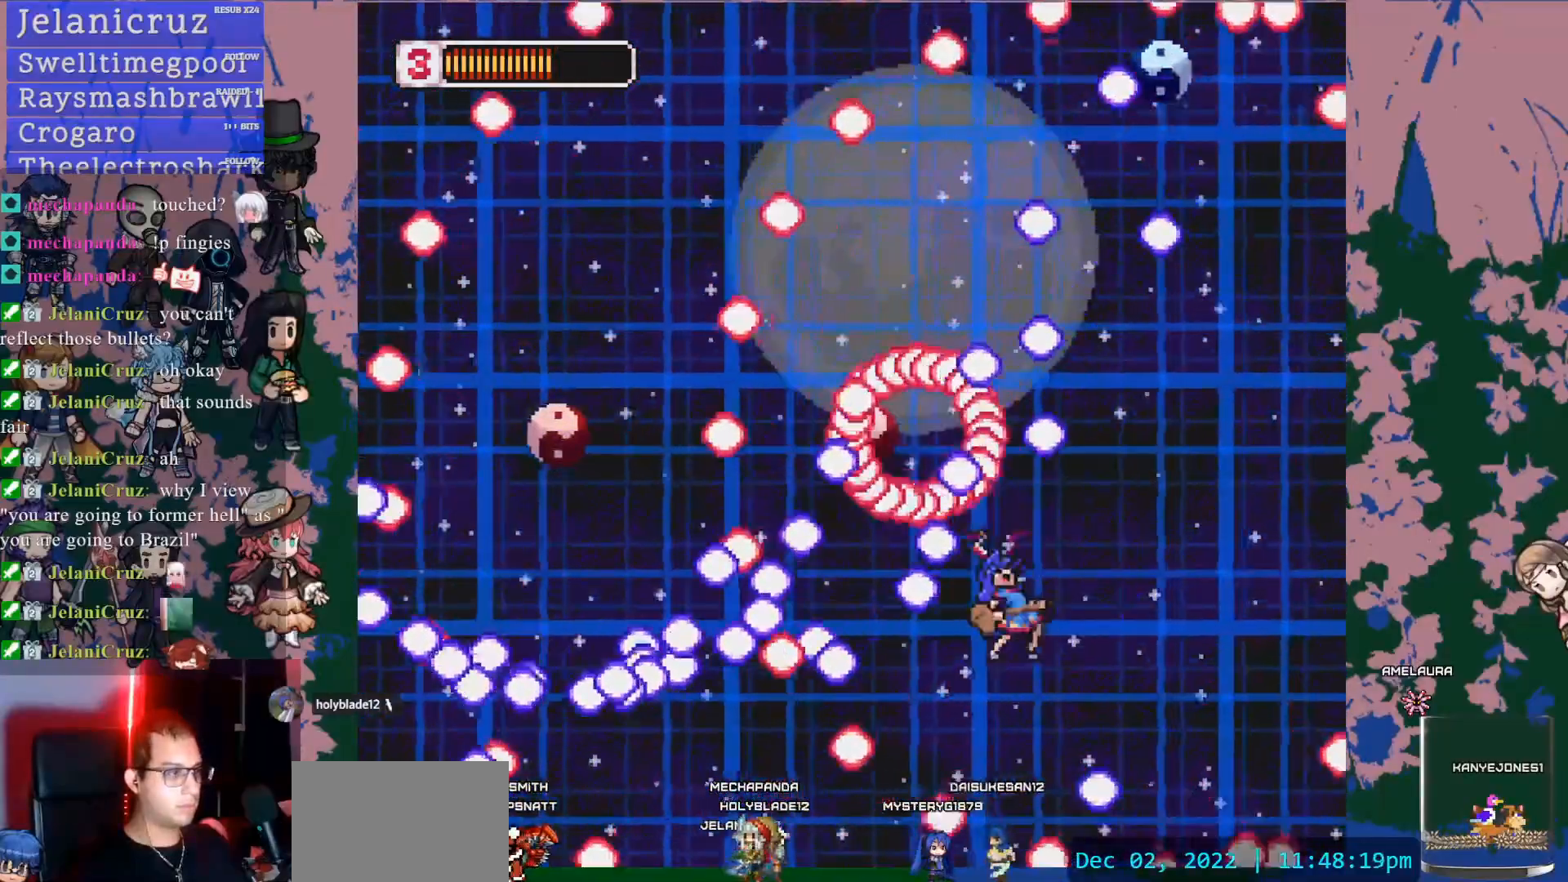
{"buttons": ["SQUARE", "R1", "DPAD_UP"], "left_stick": "center", "right_stick": "center", "events": [[33, "DPAD_UP", "down"], [67, "DPAD_RIGHT", "up"], [117, "DPAD_RIGHT", "down"], [233, "DPAD_UP", "up"], [367, "SQUARE", "down"], [417, "DPAD_UP", "down"], [450, "DPAD_RIGHT", "up"], [483, "R1", "down"]]}
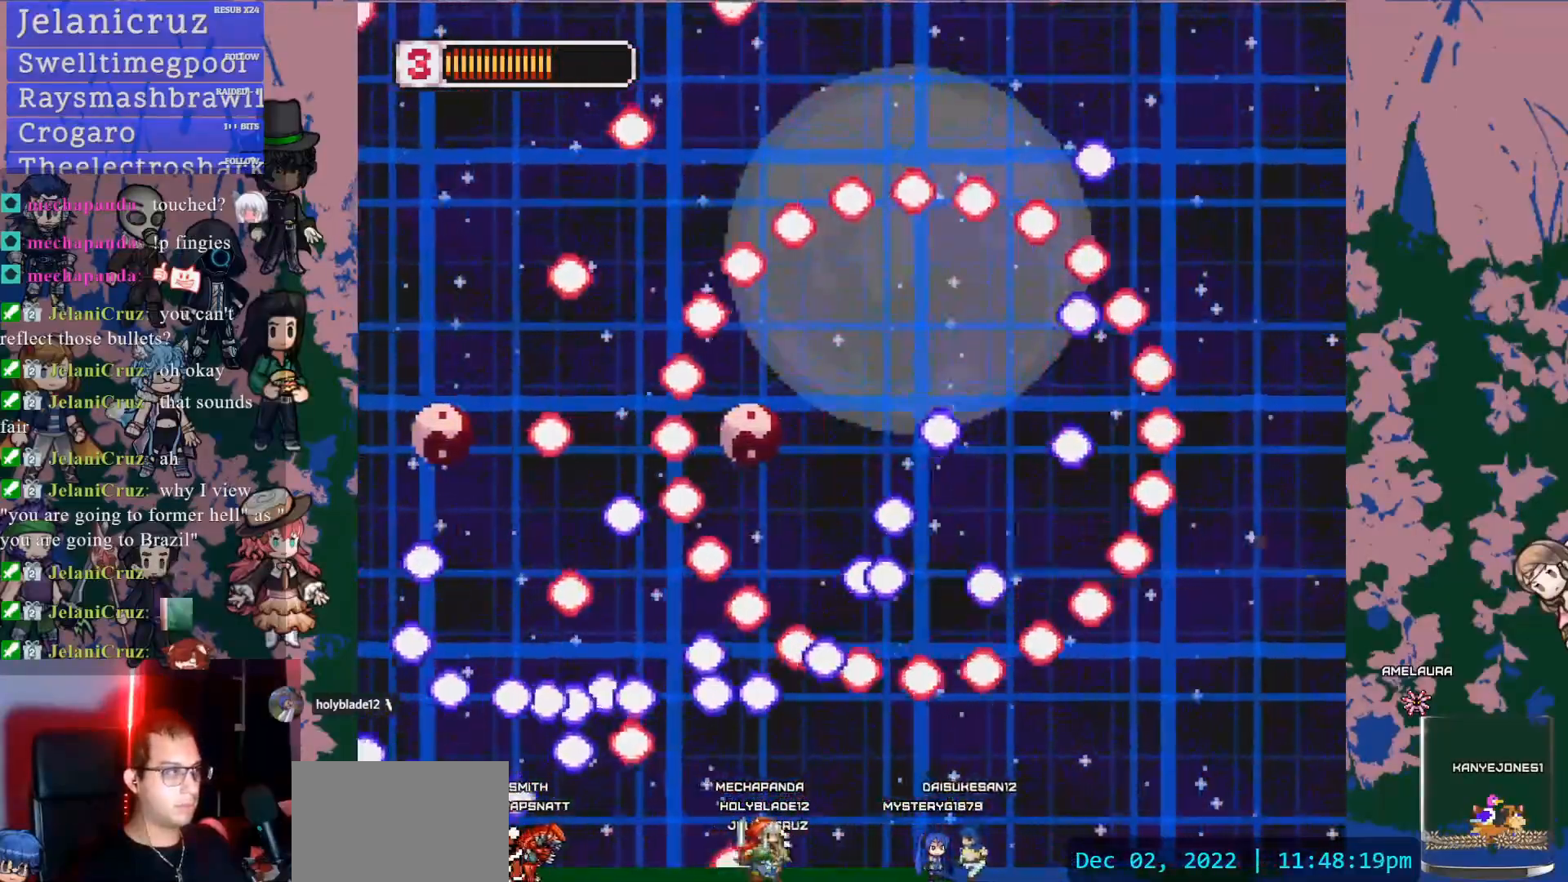
{"buttons": ["SQUARE", "DPAD_UP", "DPAD_LEFT"], "left_stick": "center", "right_stick": "center", "events": [[17, "R1", "up"], [83, "SQUARE", "up"], [167, "DPAD_UP", "up"], [400, "DPAD_LEFT", "down"], [483, "DPAD_UP", "down"], [500, "SQUARE", "down"]]}
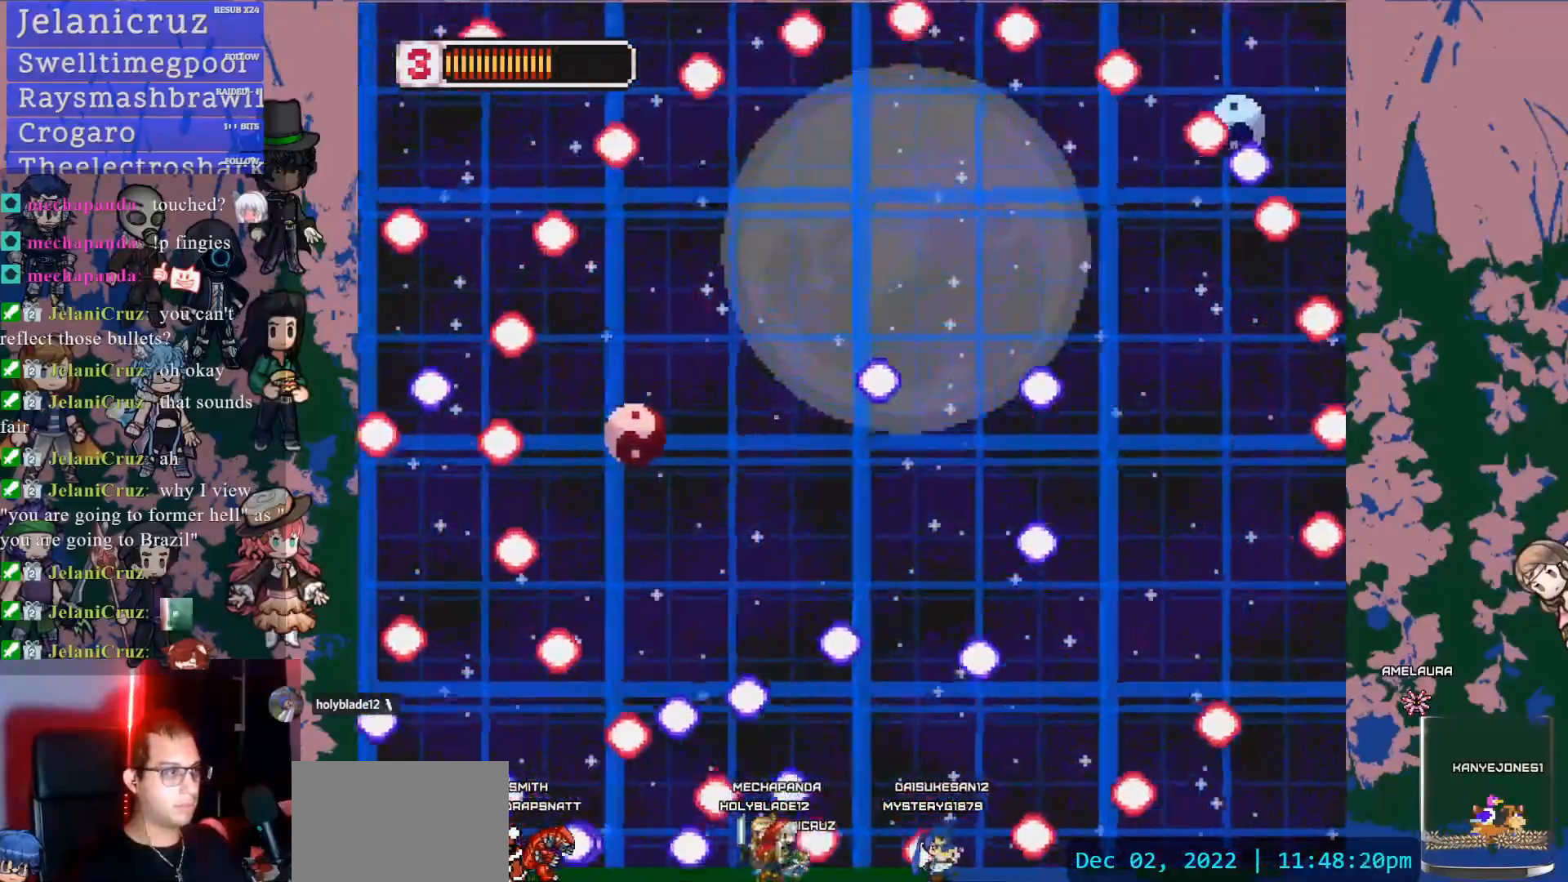
{"buttons": ["DPAD_UP"], "left_stick": "center", "right_stick": "center", "events": [[233, "SQUARE", "up"], [317, "DPAD_LEFT", "up"], [367, "DPAD_RIGHT", "down"], [367, "DPAD_UP", "up"], [400, "DPAD_RIGHT", "up"], [400, "DPAD_UP", "down"]]}
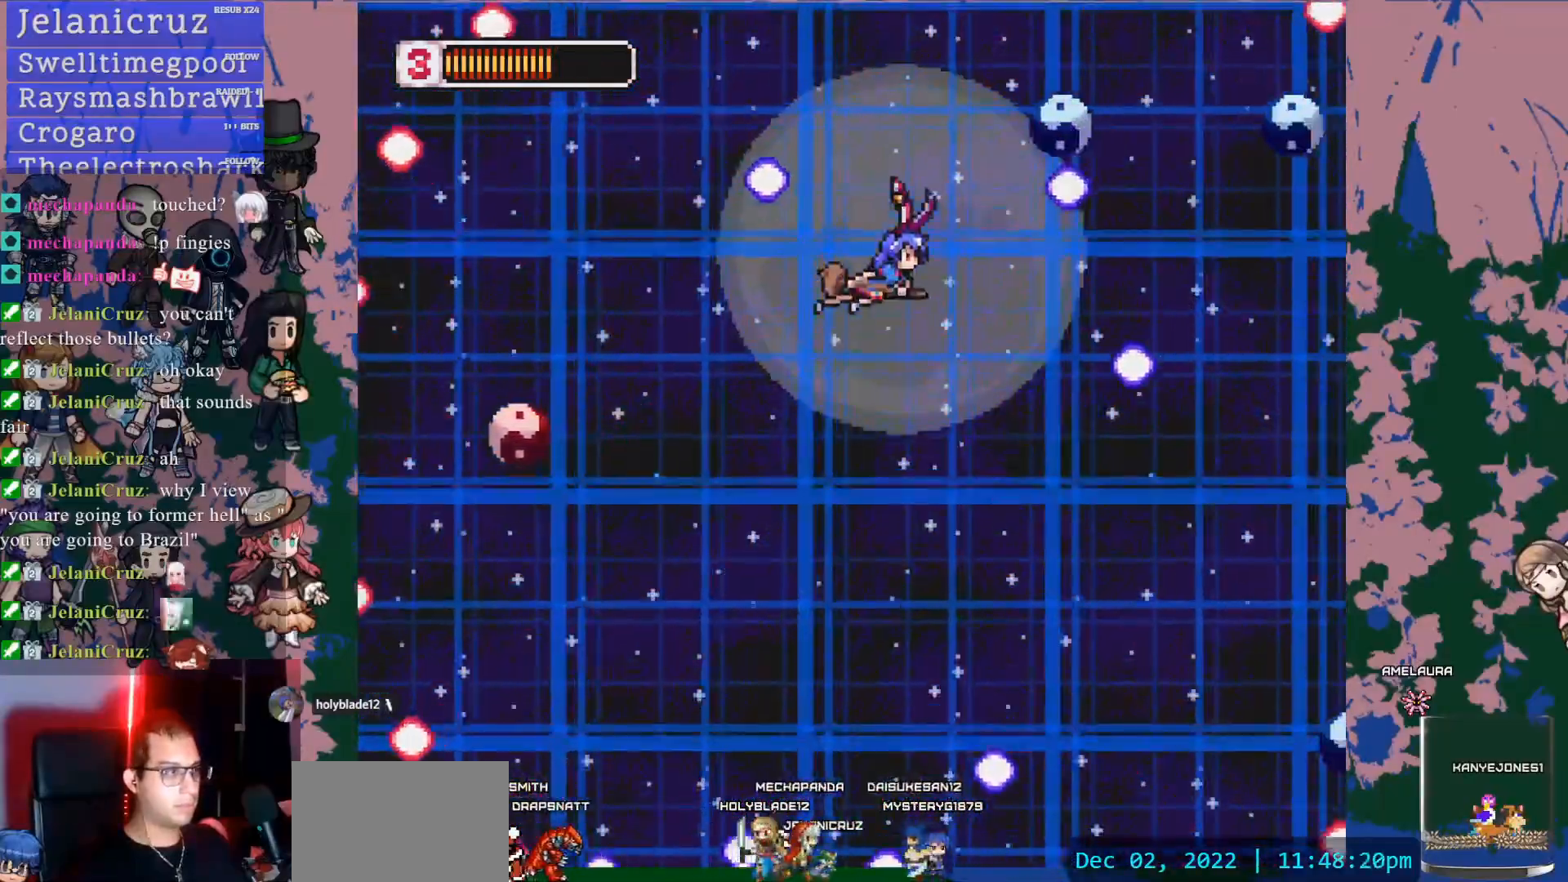
{"buttons": [], "left_stick": "center", "right_stick": "center", "events": [[50, "SQUARE", "down"], [167, "DPAD_LEFT", "down"], [250, "DPAD_UP", "up"], [300, "SQUARE", "up"], [317, "DPAD_LEFT", "up"]]}
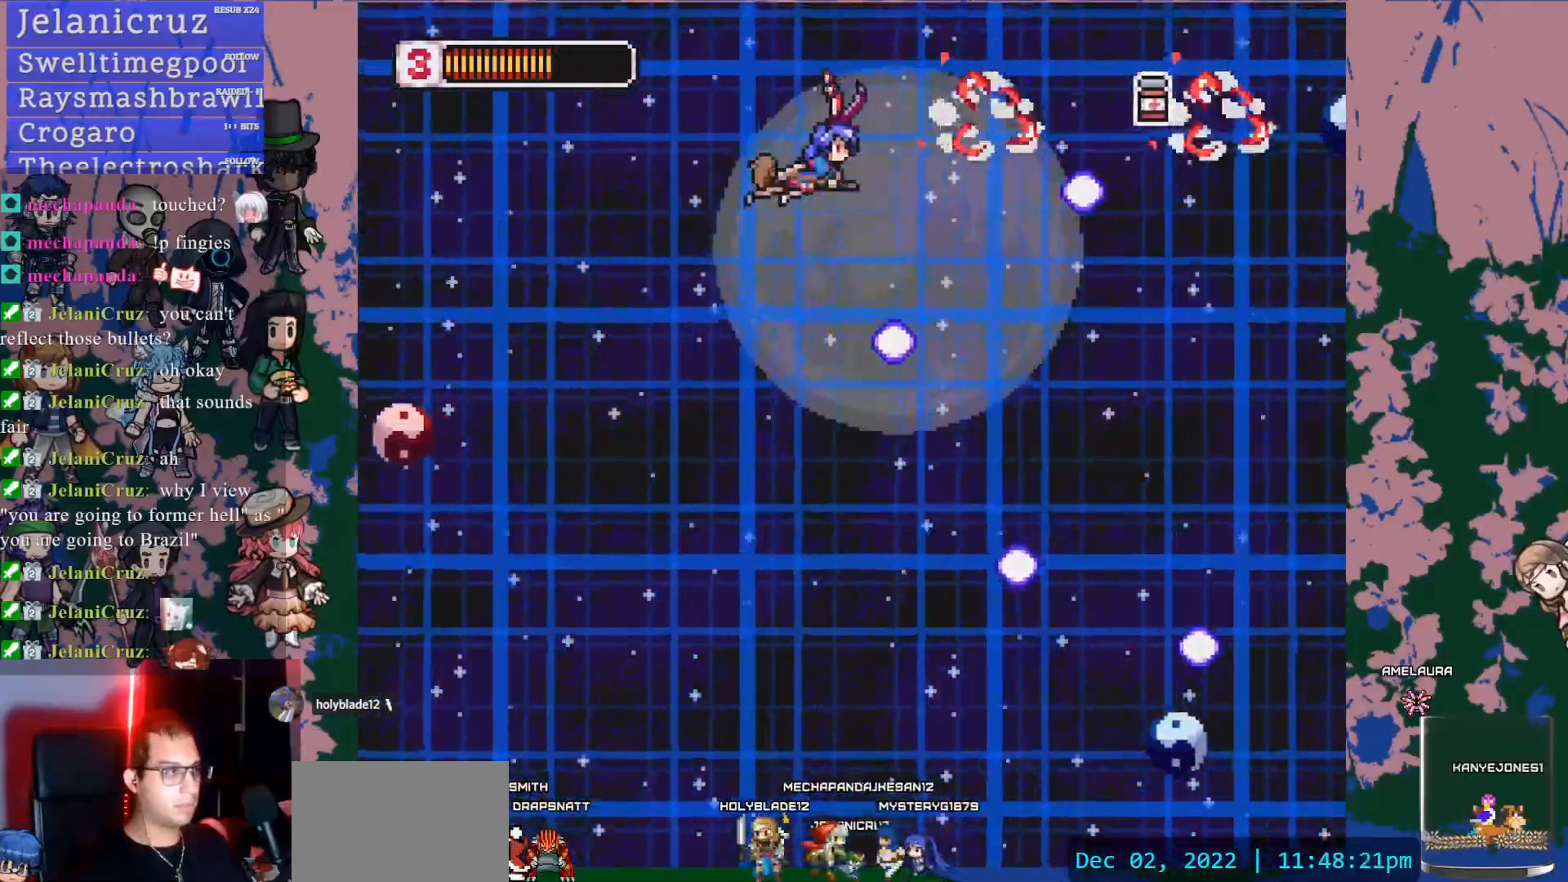
{"buttons": ["DPAD_RIGHT"], "left_stick": "center", "right_stick": "center", "events": [[17, "DPAD_LEFT", "down"], [67, "SQUARE", "down"], [100, "DPAD_UP", "down"], [133, "DPAD_LEFT", "up"], [167, "DPAD_UP", "up"], [283, "DPAD_RIGHT", "down"], [300, "SQUARE", "up"]]}